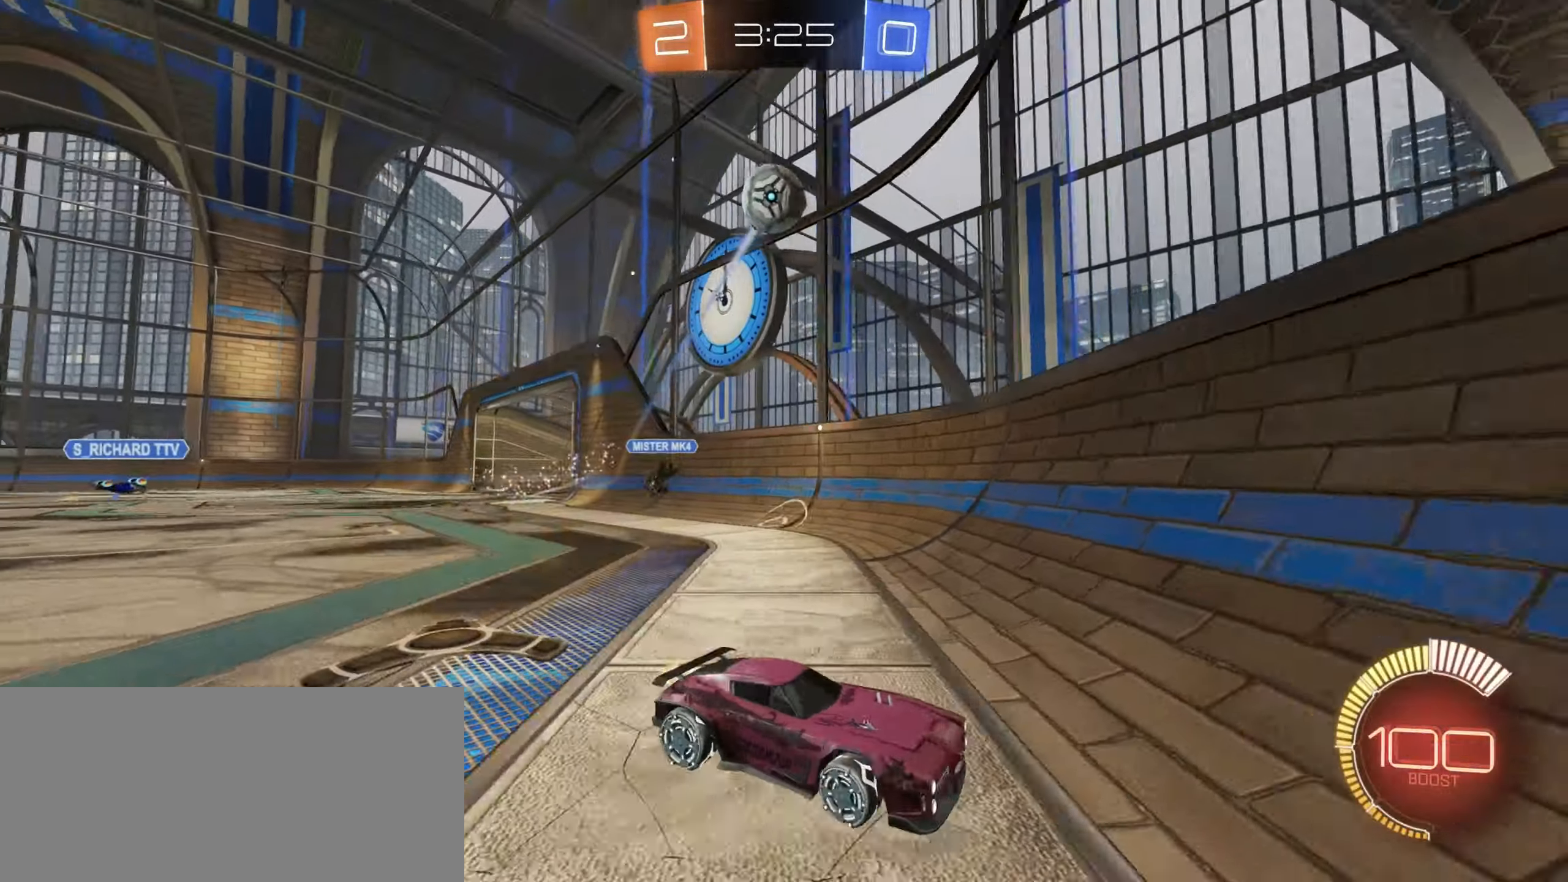
Gameplay with keyboard and mouse; each line is a JSON object with the keys and mouse buttons held at the frame after it. "events" lists presses ("down") and releases ("up") of "a", "ctrl", "d", "e", "f", "q", "r", "s", "shift", "space", "tab", "w", "mouse_left", "mouse_wheel", "mouse_right", "mouse_mb4" and "mouse_mb5" between this image and that frame as [ms after this image, input, new state], when the widget could be followed in between. "mouse_left", "mouse_wheel", "mouse_right", "mouse_mb4", "mouse_mb5" = the "left", "wheel", "right", "mb4", "mb5" buttons of the "mouse" list. No other keys are recorded. "wheel" means that the mouse wheel is clicked or scrolled. Mouse movement is not recorded.
{"keys": ["a", "w"], "mouse": [], "events": [[167, "mouse_left", "down"], [233, "d", "up"], [450, "mouse_left", "up"], [500, "a", "down"]]}
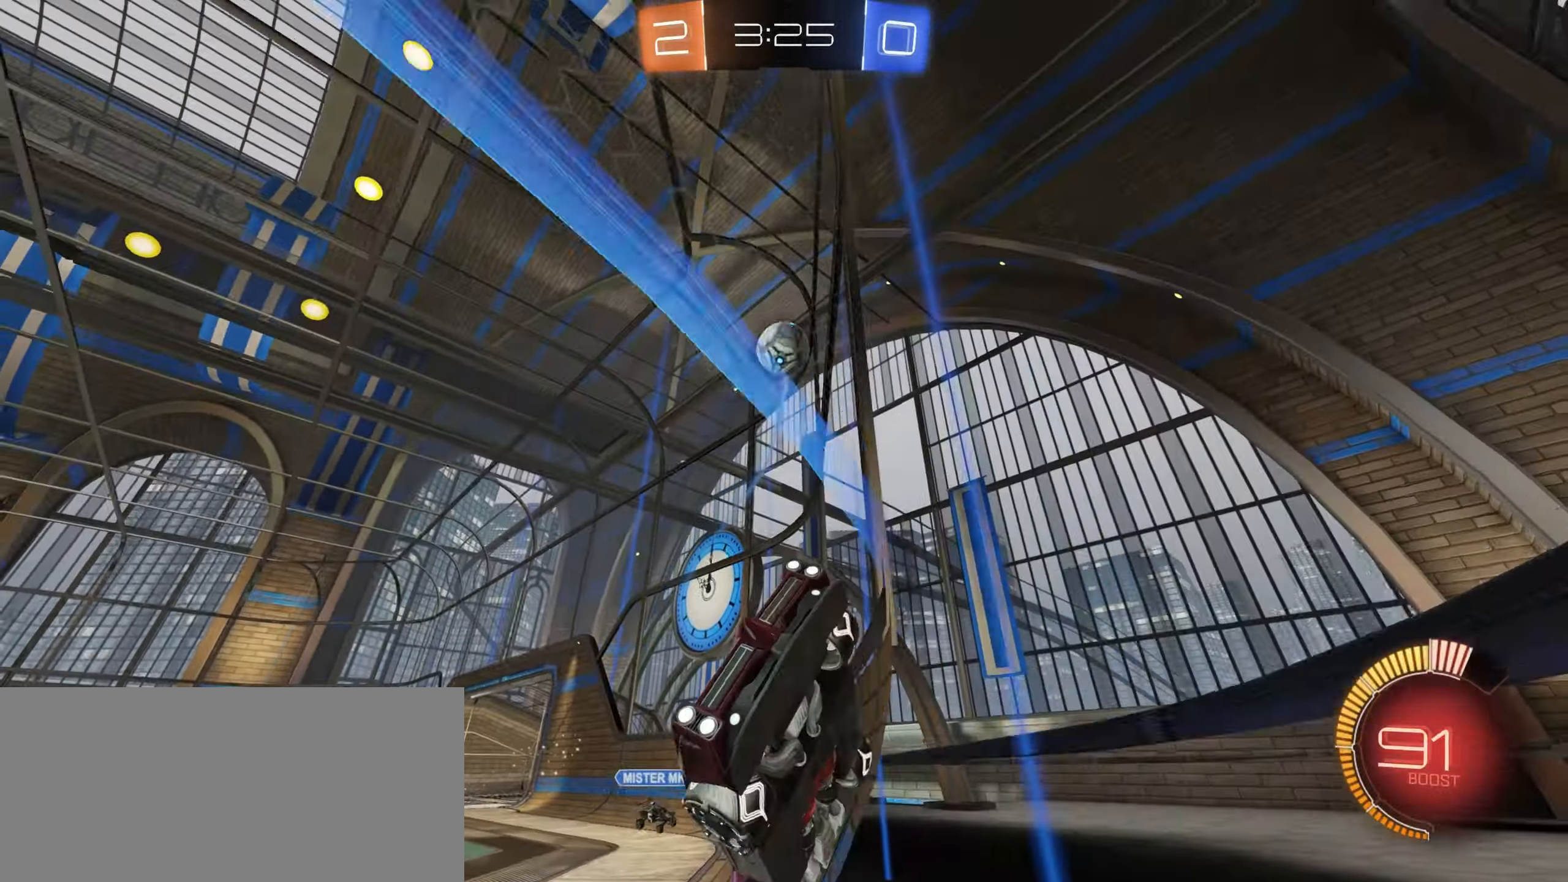
{"keys": ["w"], "mouse": [], "events": [[200, "a", "up"], [350, "a", "down"], [500, "a", "up"]]}
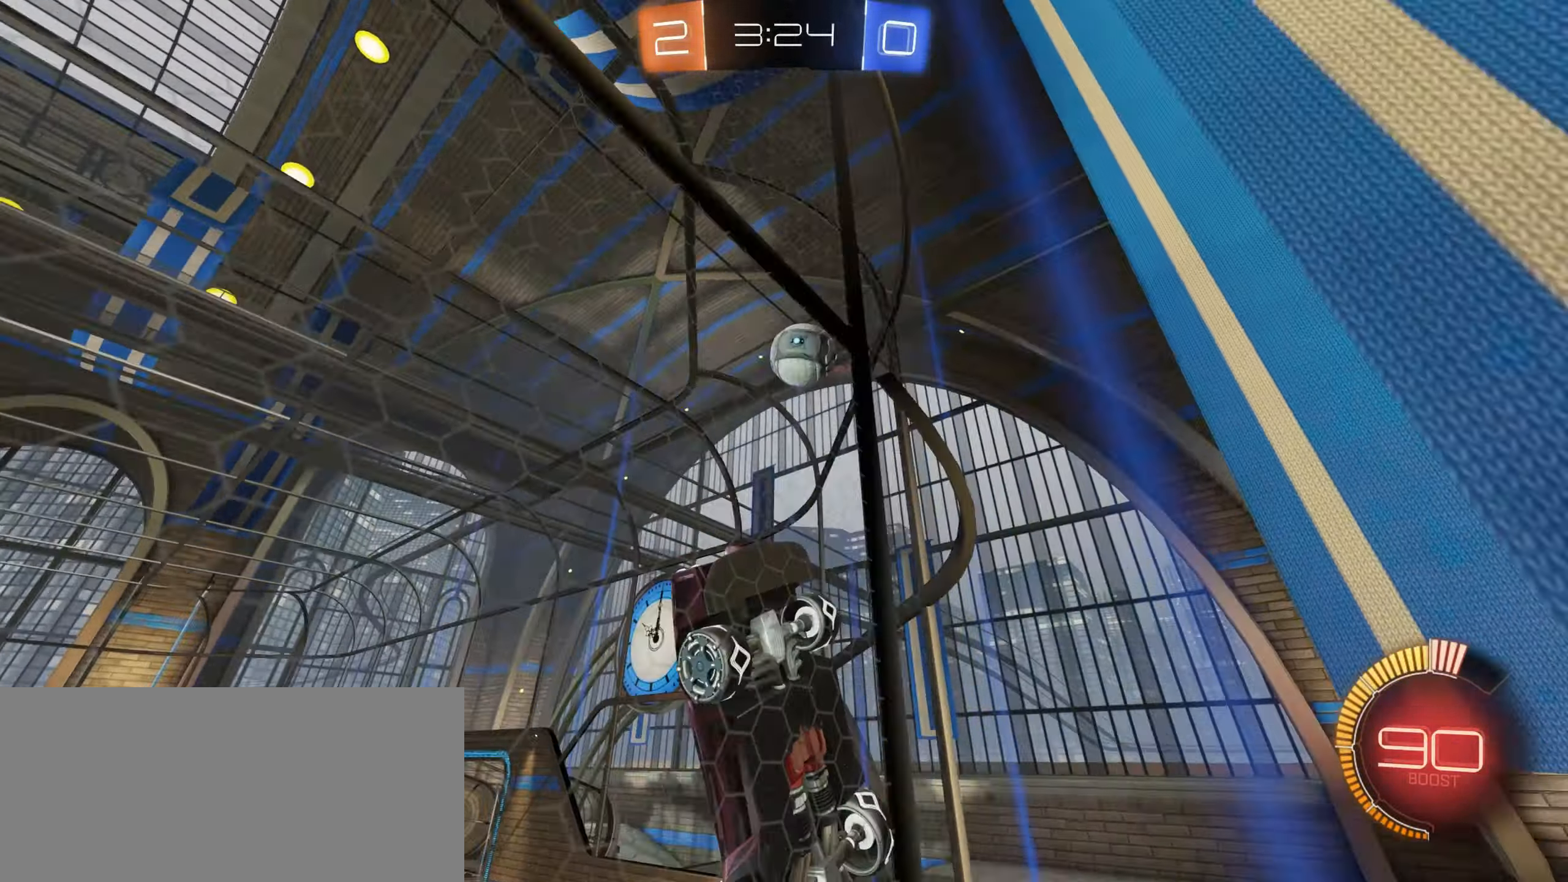
{"keys": ["a", "w"], "mouse": [], "events": [[167, "a", "down"], [317, "a", "up"], [467, "a", "down"]]}
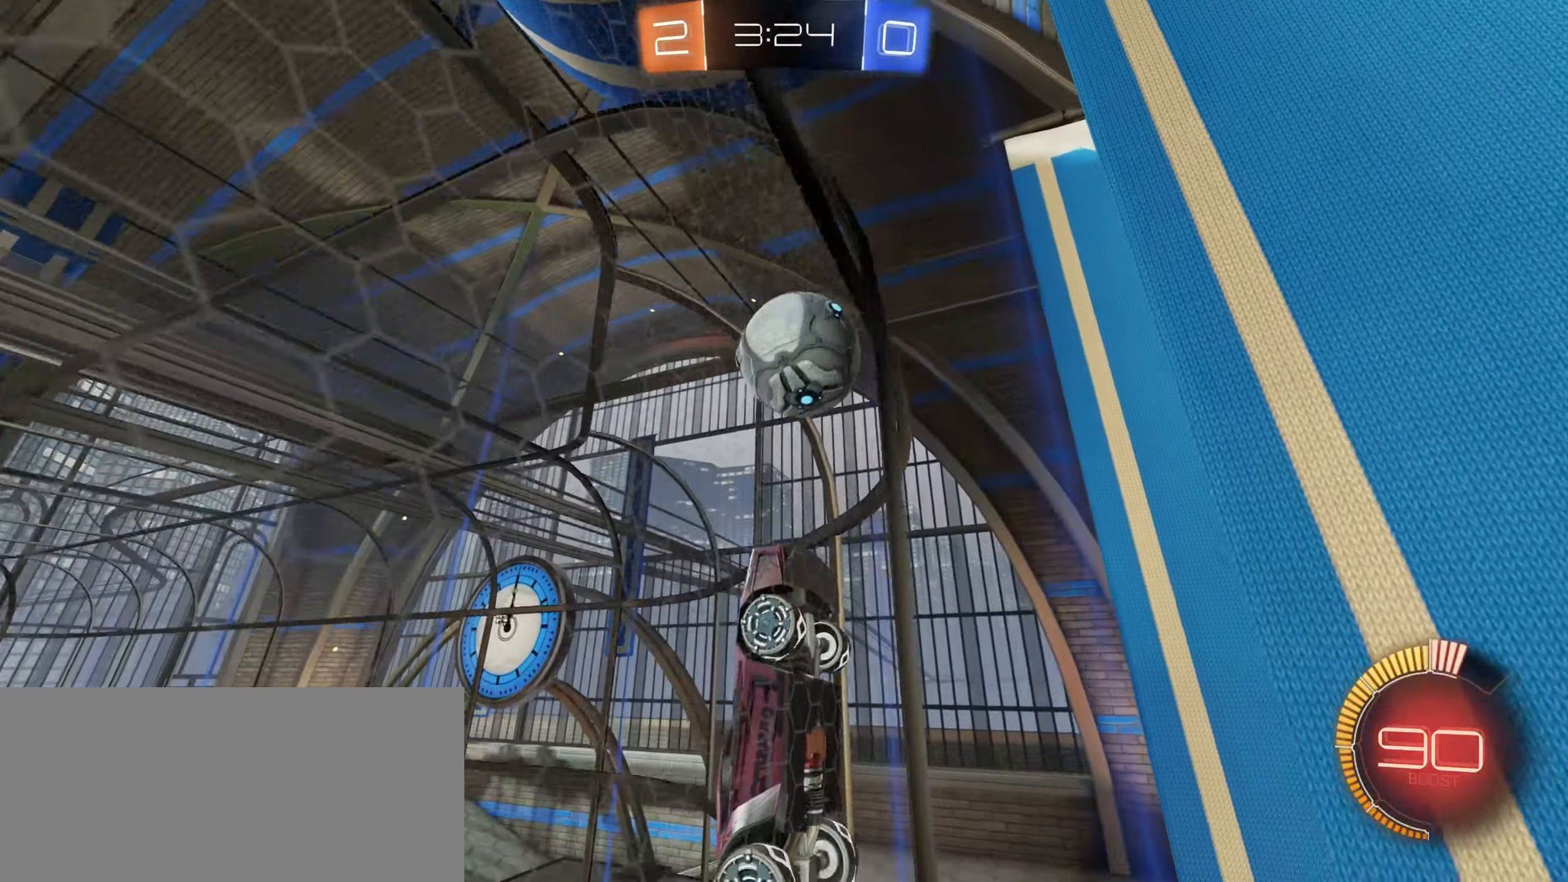
{"keys": ["a", "shift"], "mouse": ["right"], "events": [[67, "a", "up"], [83, "w", "up"], [117, "mouse_right", "down"], [150, "a", "down"], [150, "shift", "down"], [217, "mouse_right", "up"], [283, "mouse_right", "down"]]}
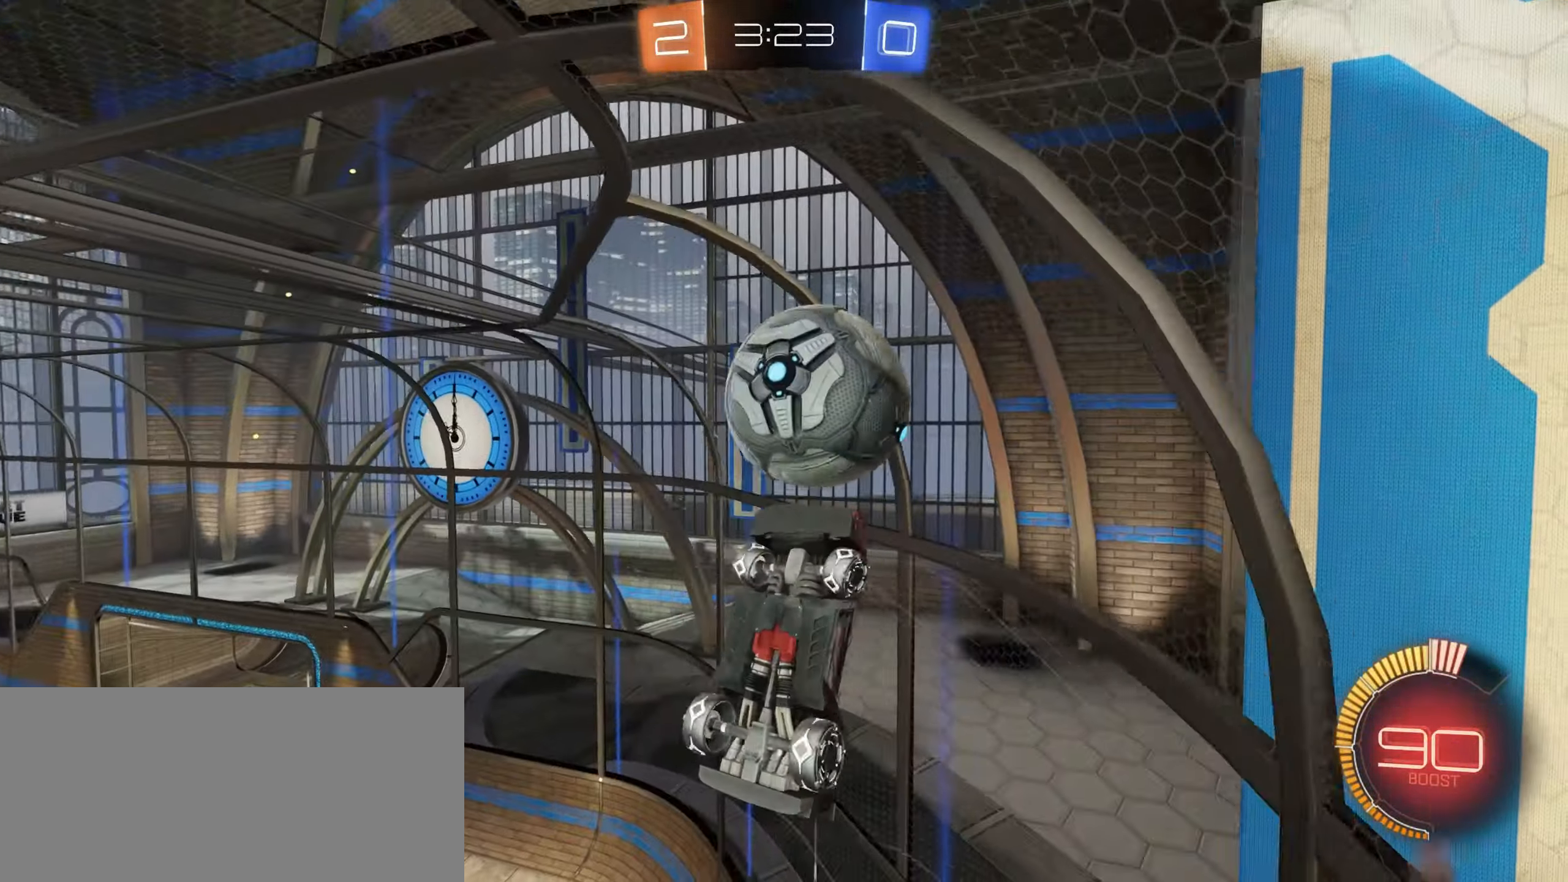
{"keys": ["w"], "mouse": [], "events": [[17, "mouse_right", "up"], [33, "shift", "up"], [117, "a", "up"], [267, "mouse_left", "down"], [383, "w", "down"], [417, "mouse_left", "up"]]}
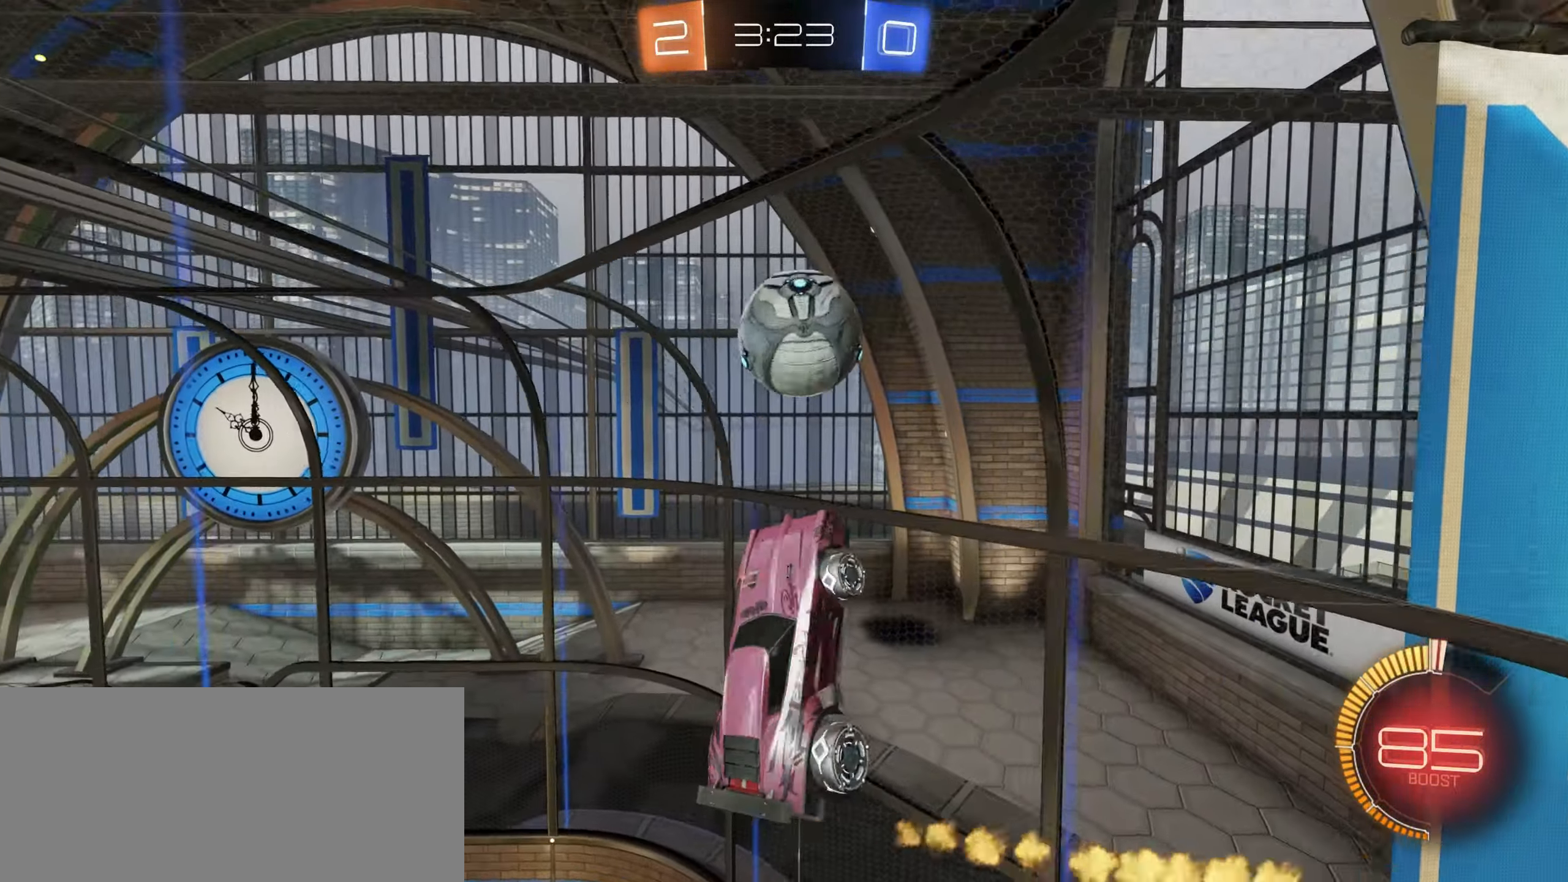
{"keys": [], "mouse": ["left"], "events": [[117, "a", "down"], [233, "a", "up"], [467, "mouse_left", "down"], [500, "w", "up"]]}
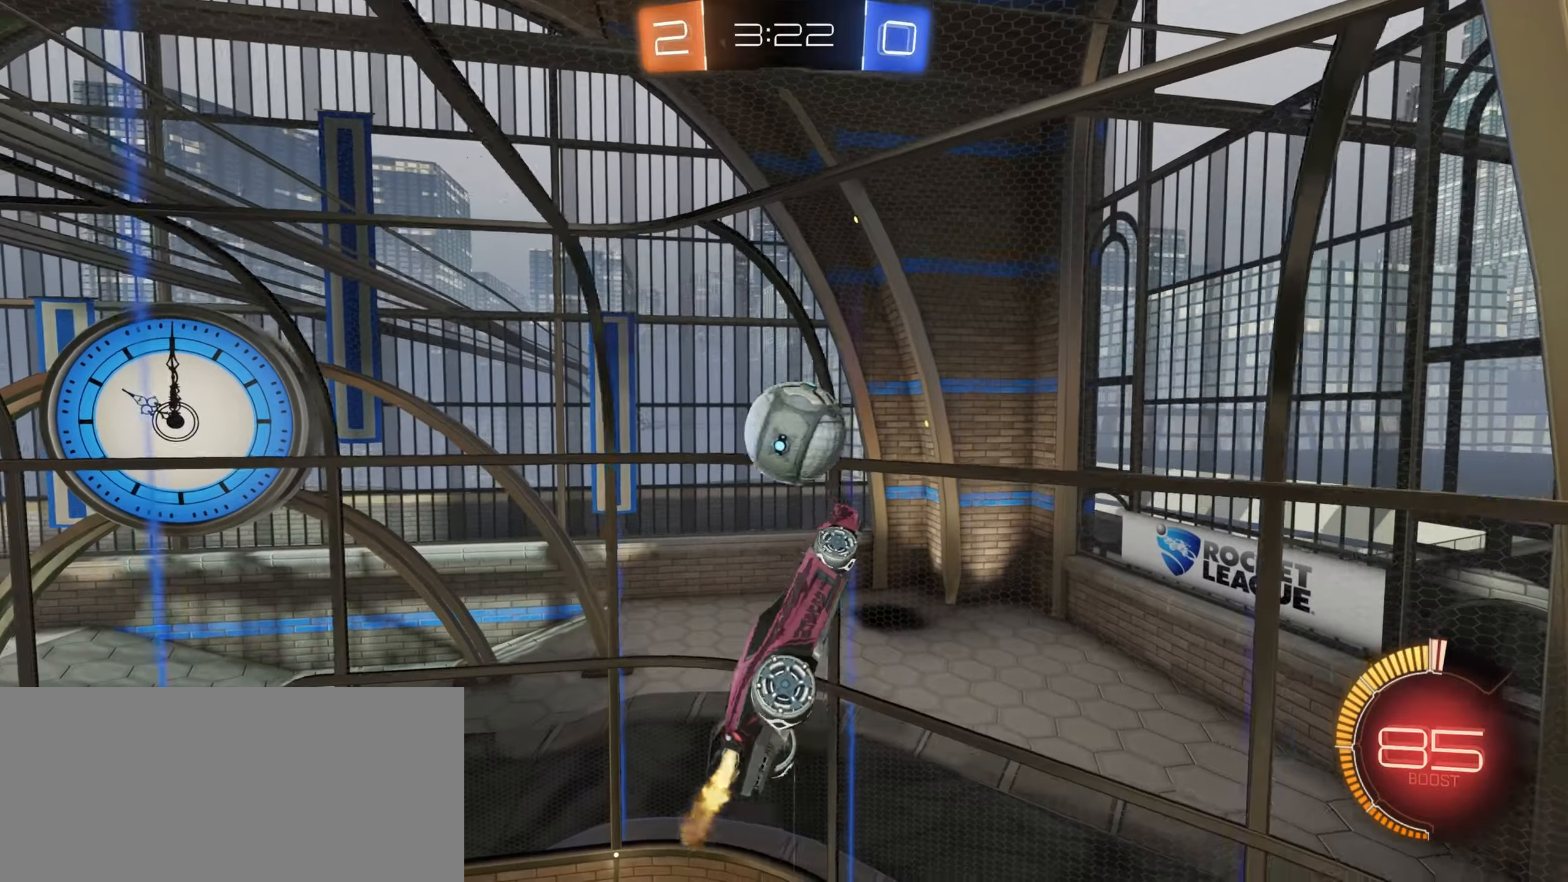
{"keys": [], "mouse": ["left"], "events": [[200, "w", "down"], [217, "a", "down"], [234, "mouse_left", "up"], [300, "w", "up"], [350, "mouse_left", "down"], [400, "a", "up"]]}
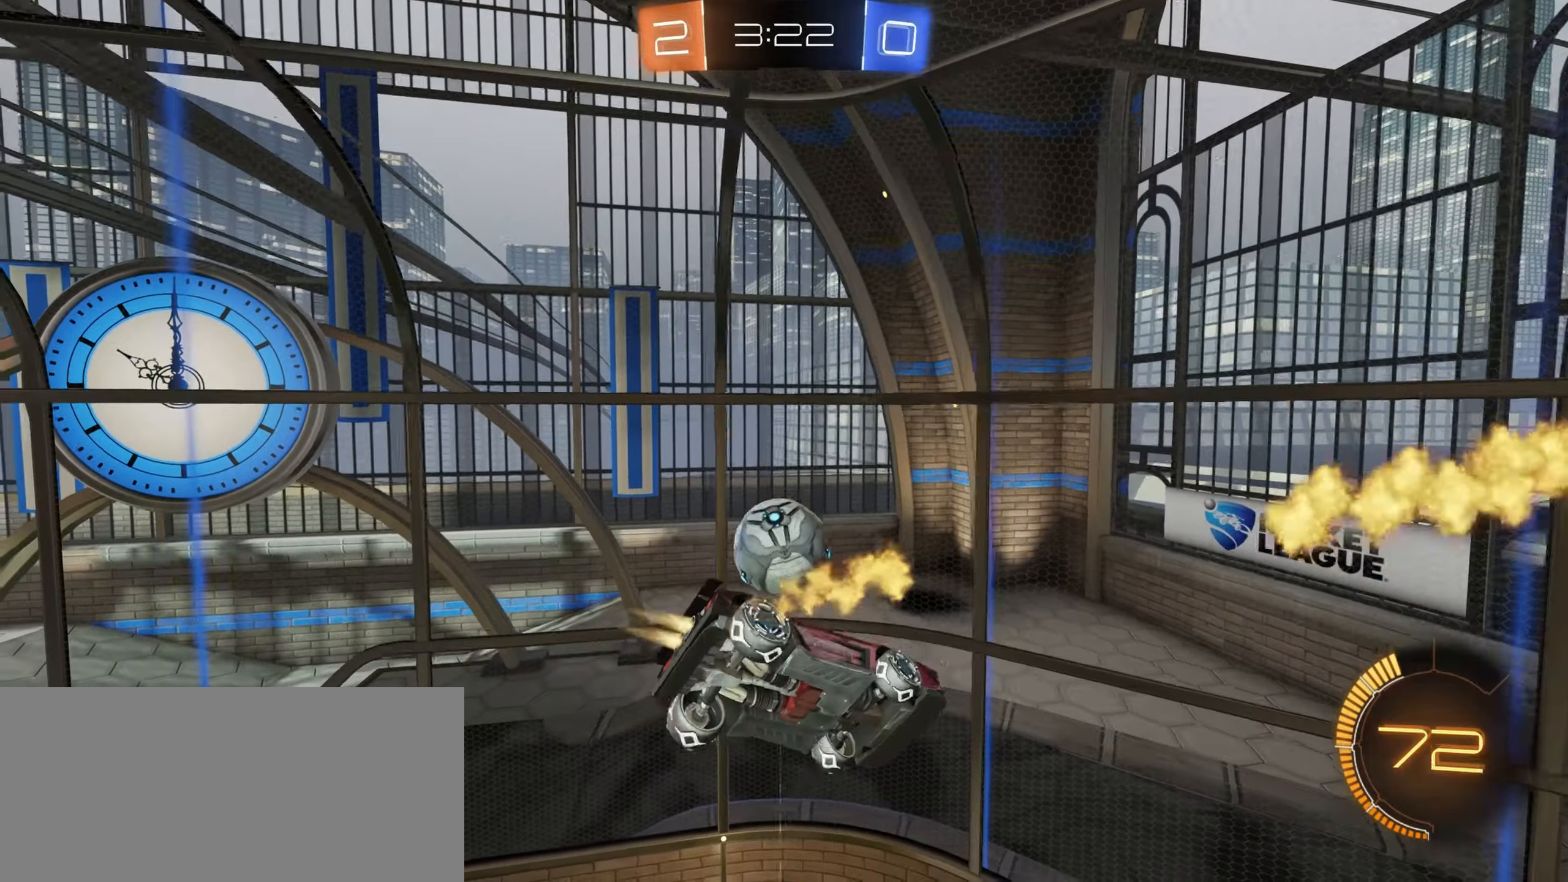
{"keys": ["s"], "mouse": [], "events": [[134, "a", "down"], [217, "mouse_left", "up"], [350, "s", "down"], [500, "a", "up"]]}
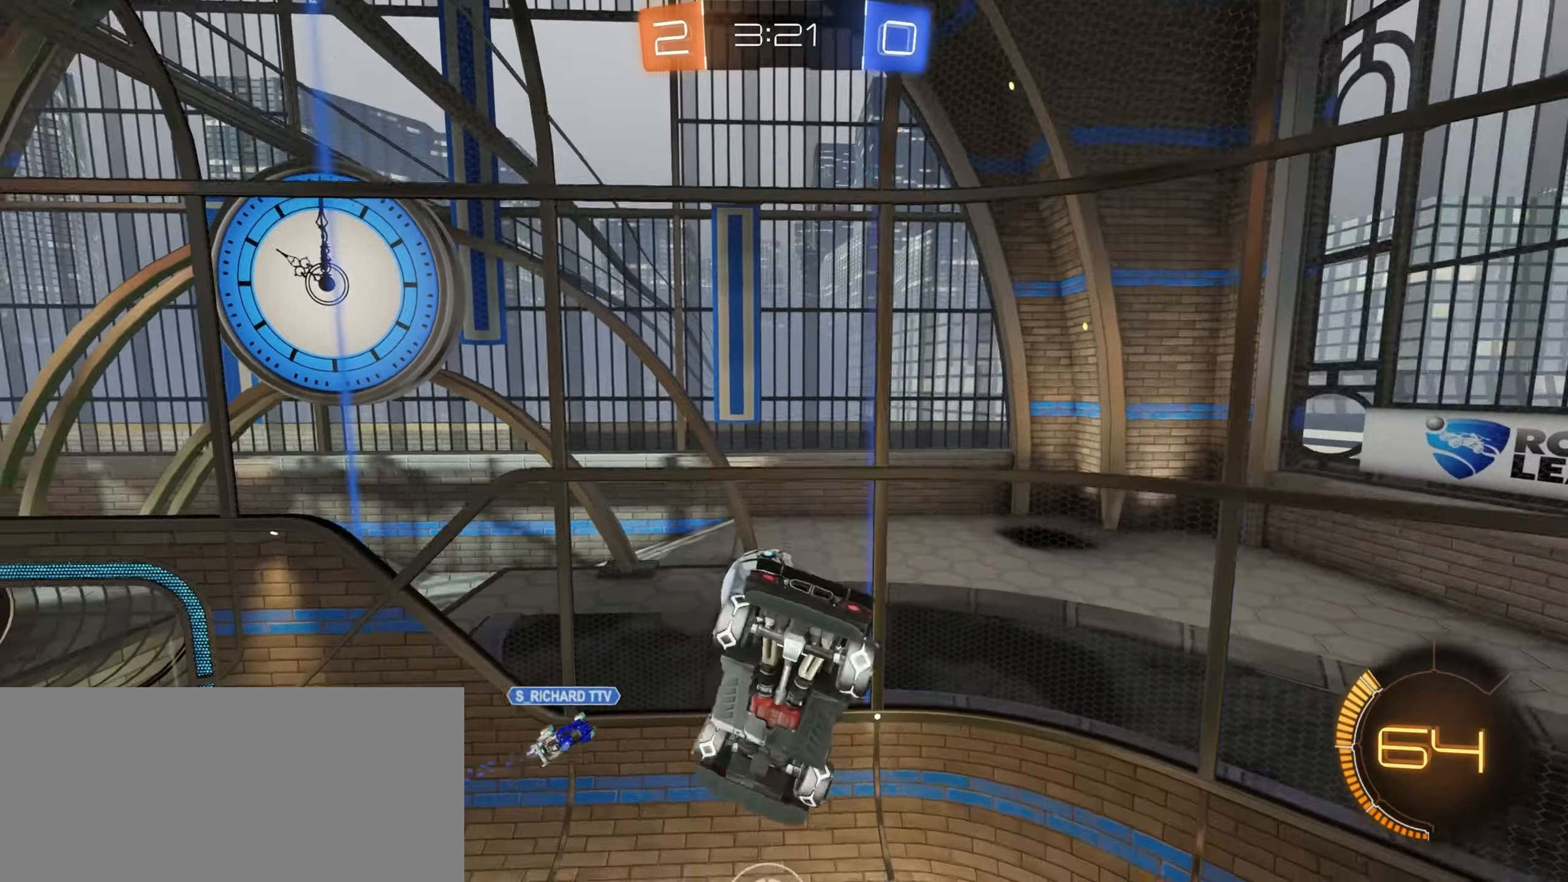
{"keys": ["a", "w"], "mouse": [], "events": [[84, "a", "down"], [134, "shift", "down"], [150, "s", "up"], [350, "shift", "up"], [500, "w", "down"]]}
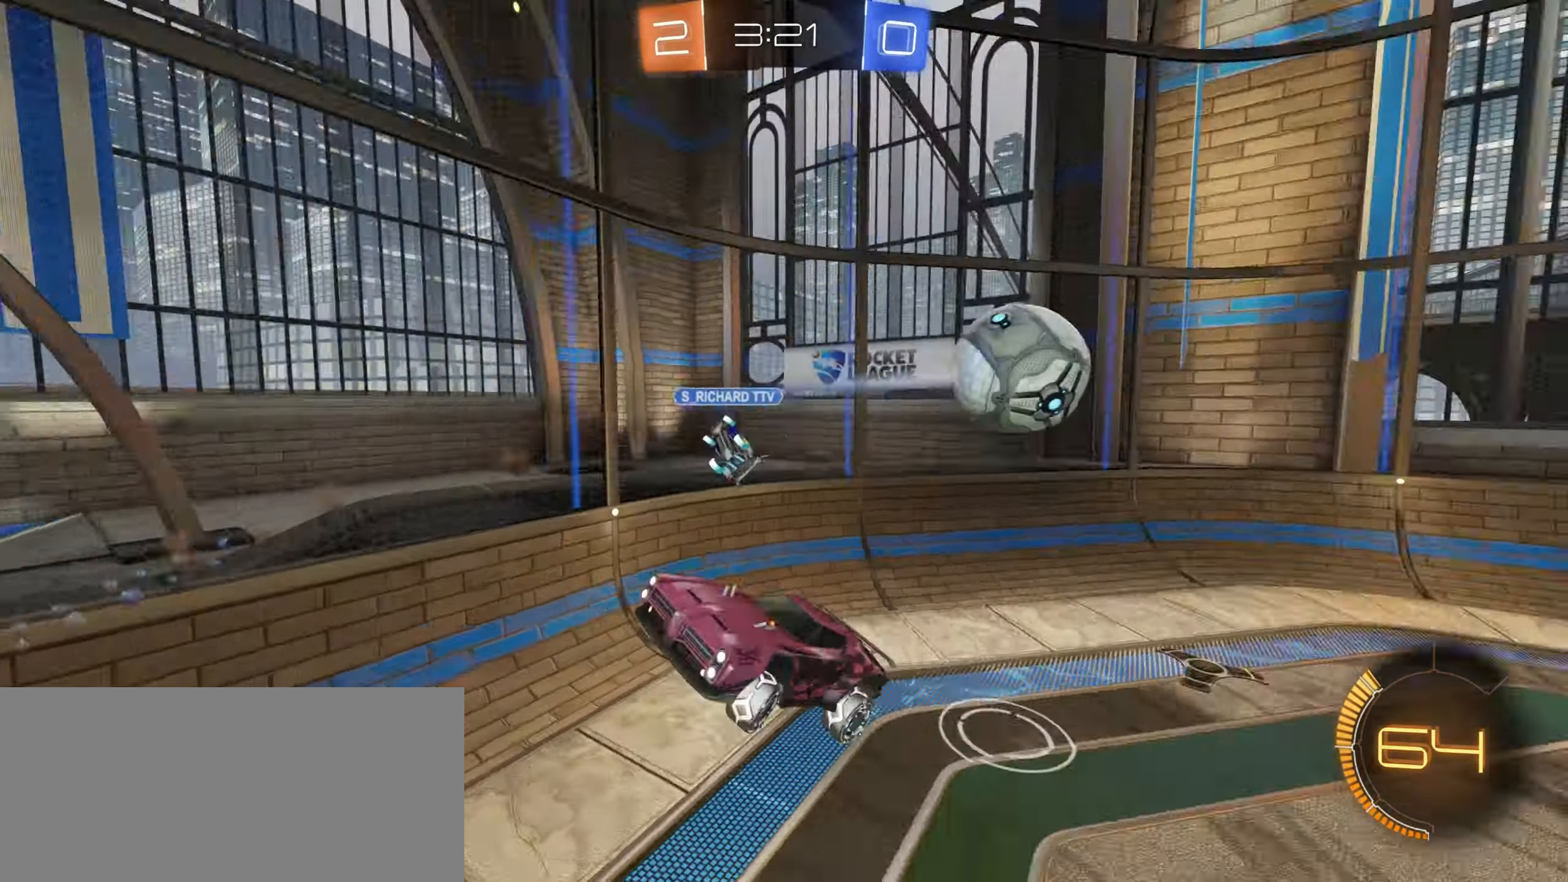
{"keys": ["w"], "mouse": ["left"], "events": [[50, "a", "up"], [50, "w", "up"], [184, "w", "down"], [200, "d", "down"], [267, "mouse_left", "down"], [417, "d", "up"]]}
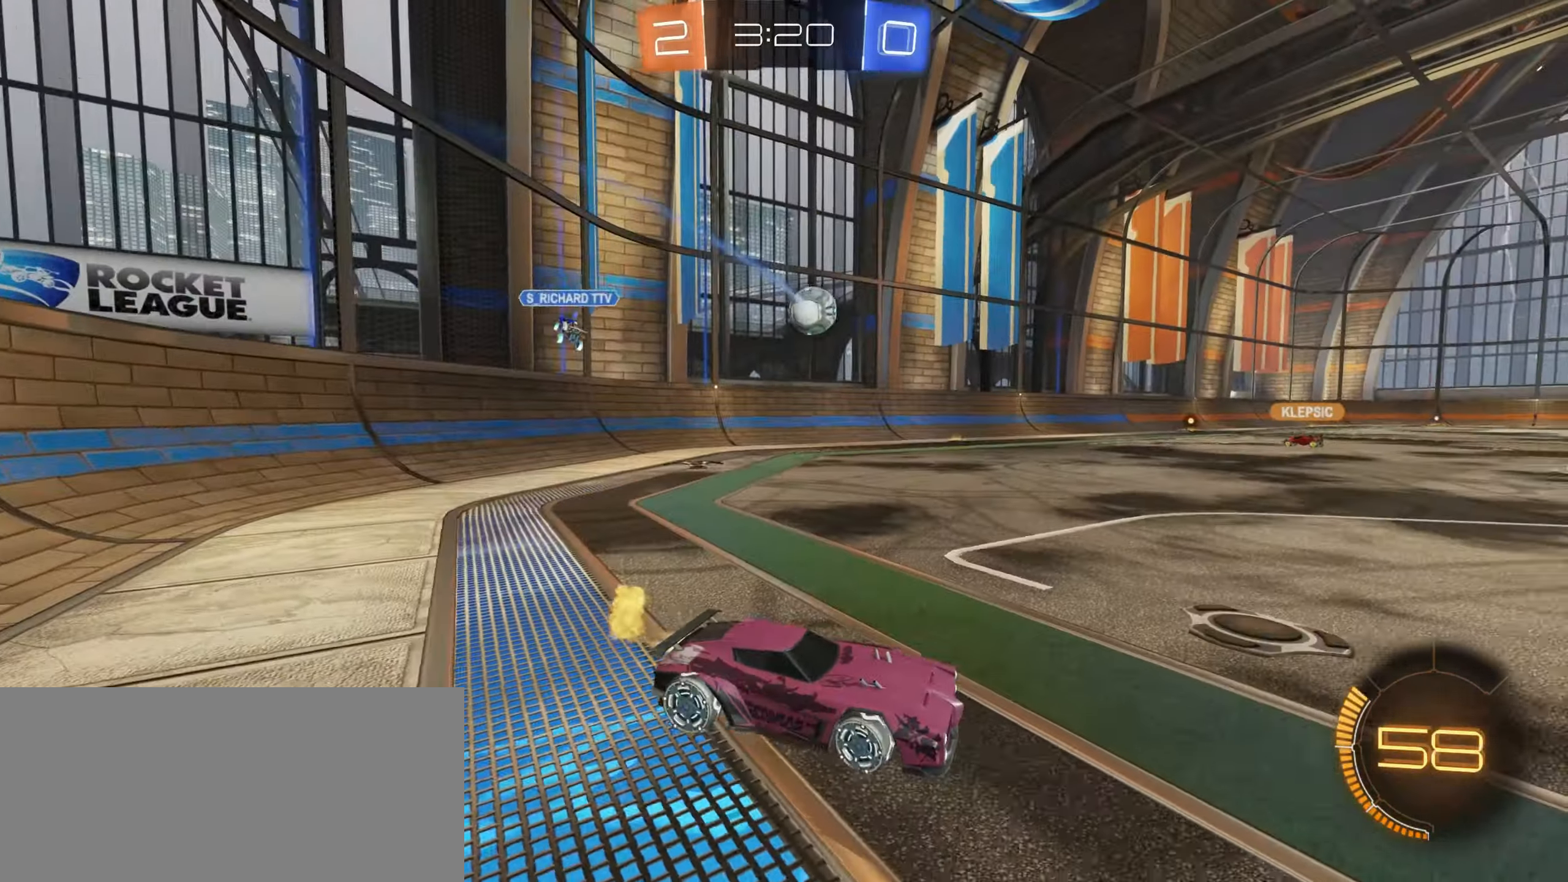
{"keys": ["w"], "mouse": ["left"], "events": [[67, "a", "down"], [434, "a", "up"]]}
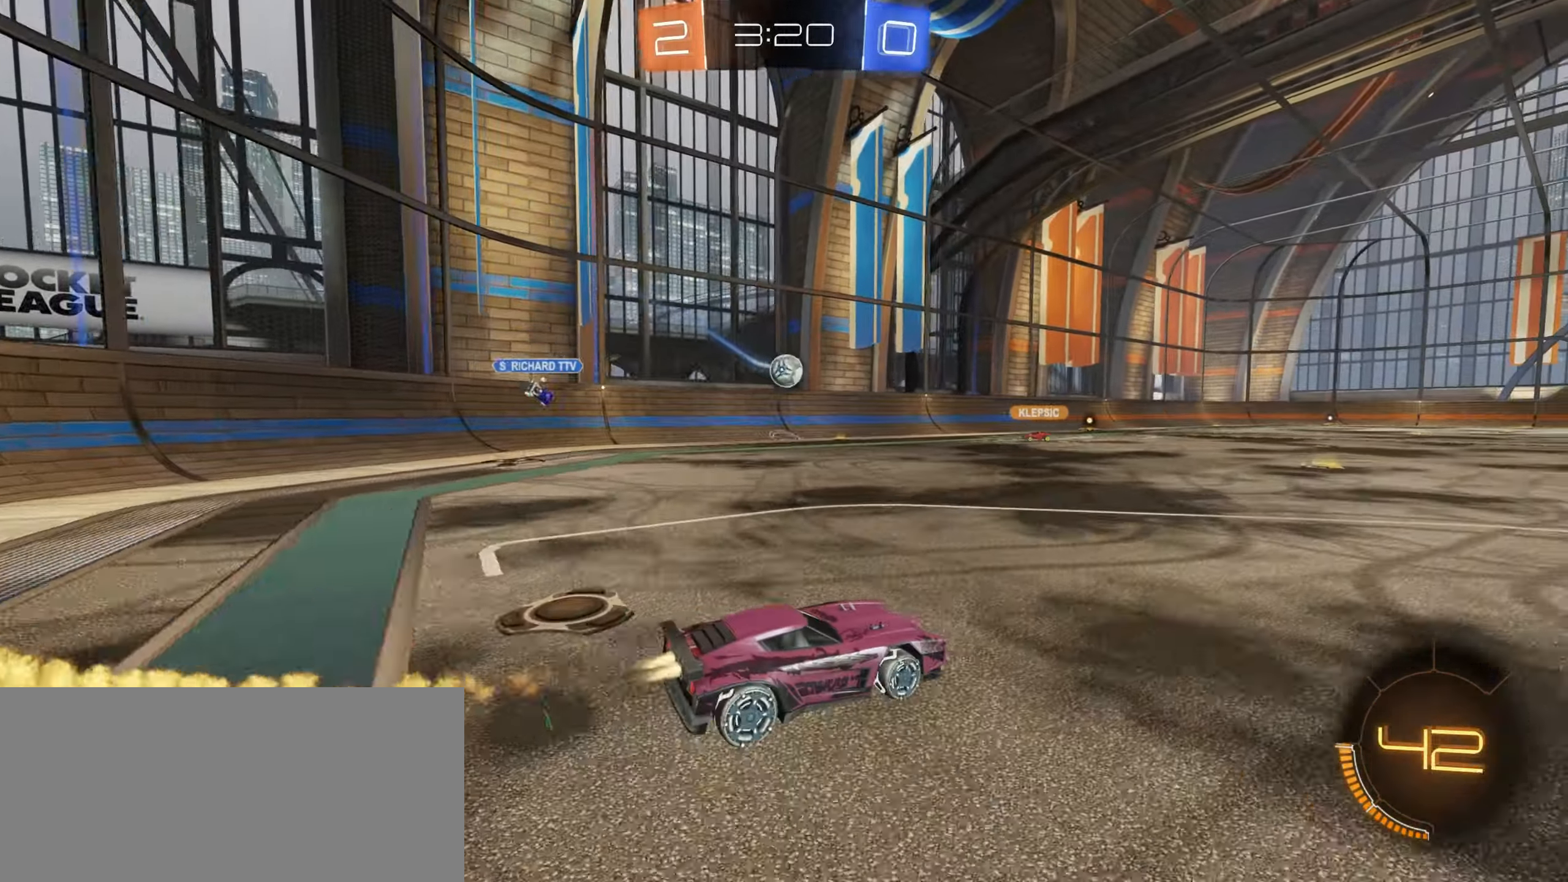
{"keys": ["w"], "mouse": ["right"], "events": [[167, "a", "down"], [234, "mouse_left", "up"], [300, "a", "up"], [300, "mouse_right", "down"], [384, "mouse_right", "up"], [484, "mouse_right", "down"]]}
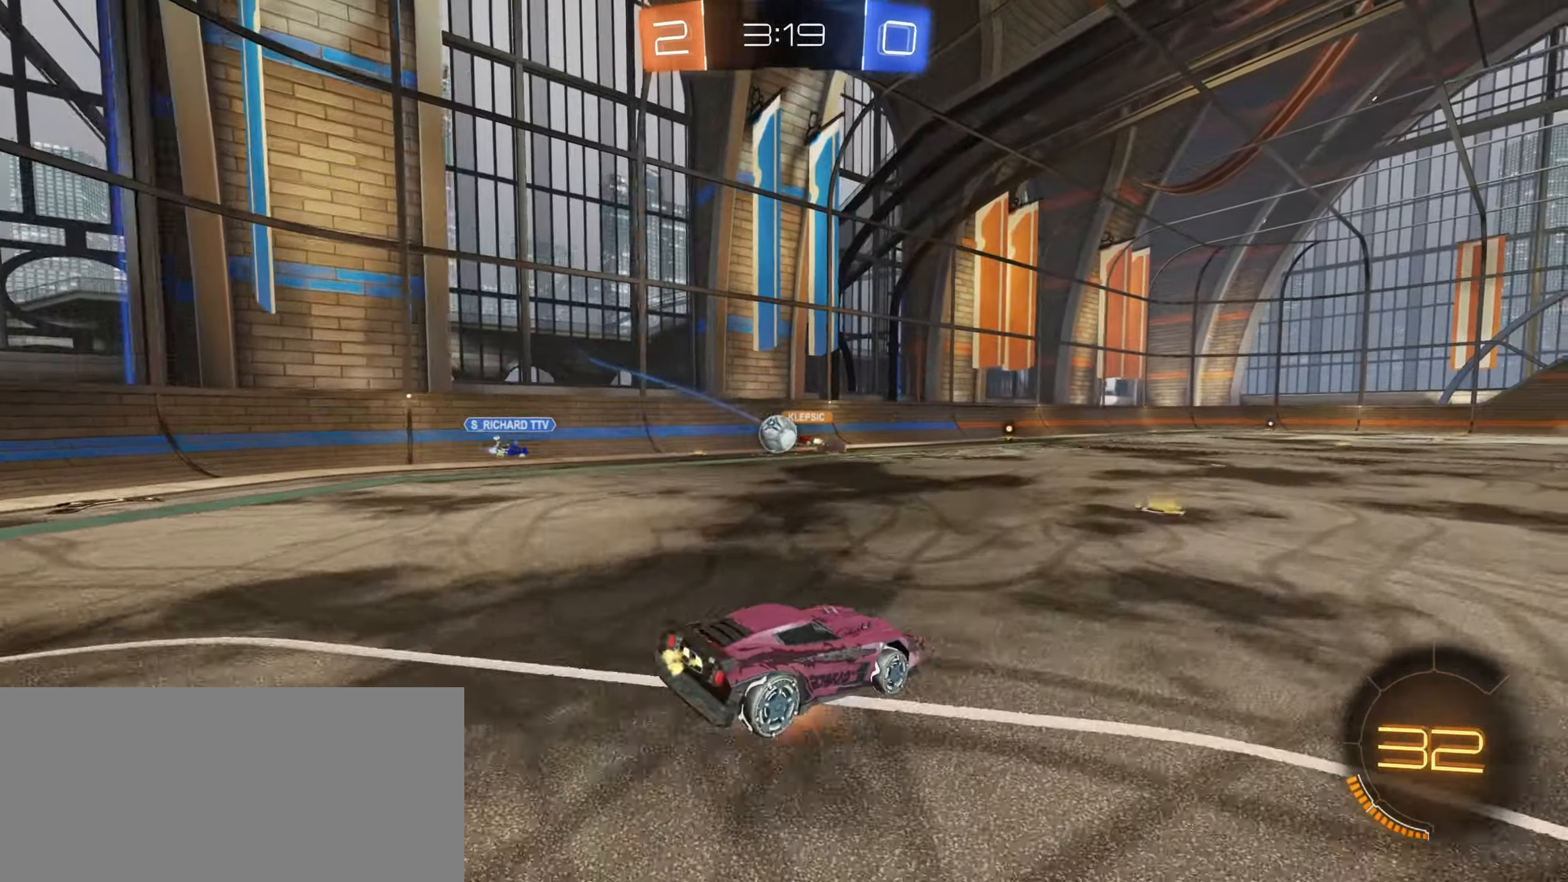
{"keys": [], "mouse": [], "events": [[184, "mouse_right", "up"], [350, "space", "down"], [450, "space", "up"], [500, "w", "up"]]}
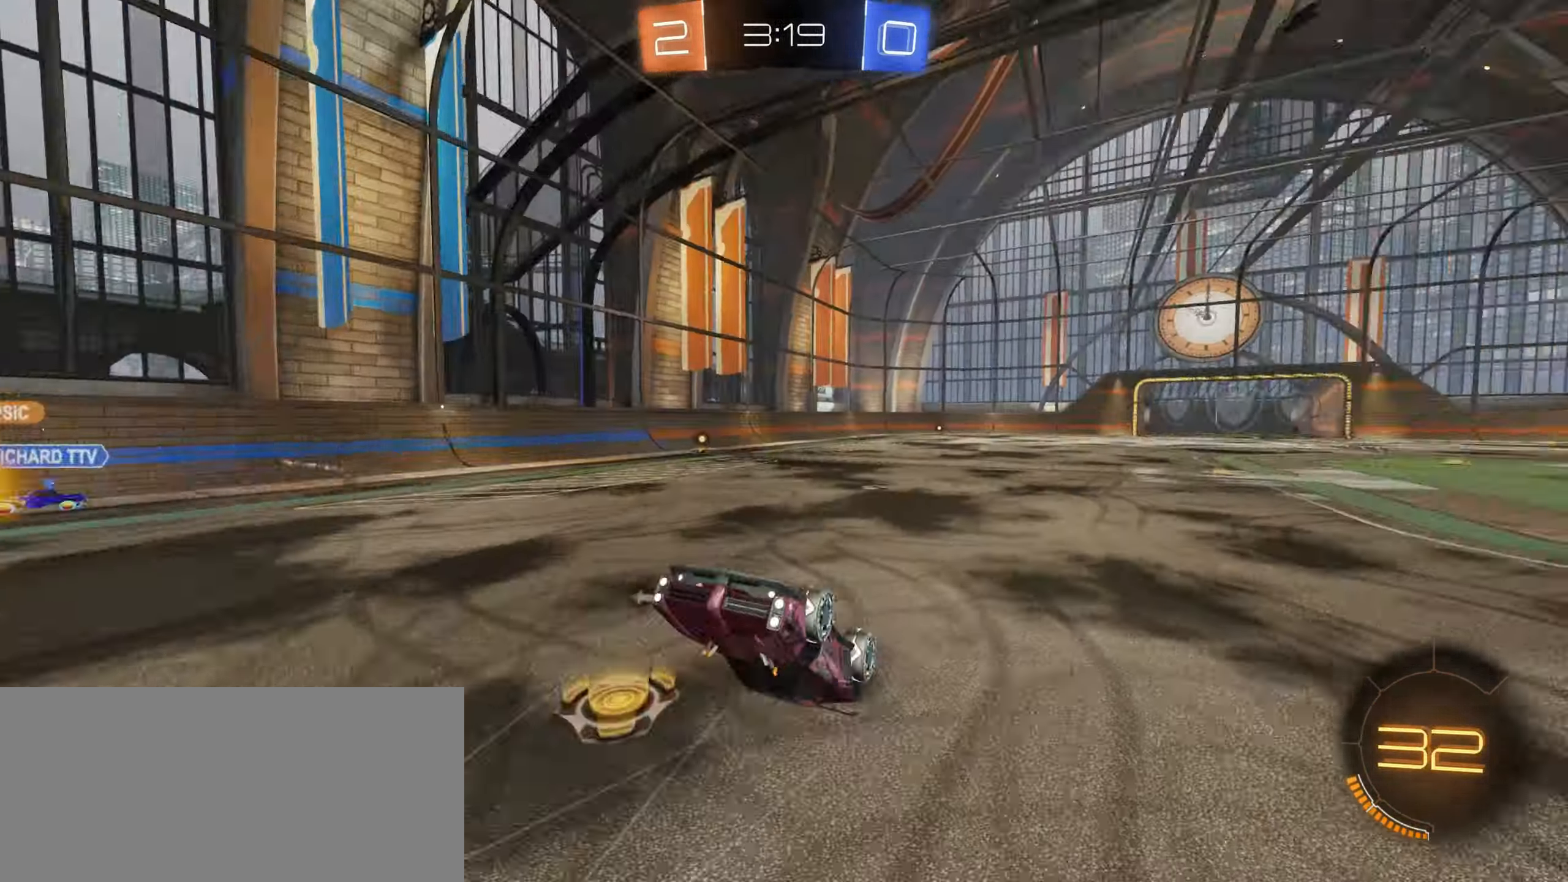
{"keys": [], "mouse": [], "events": []}
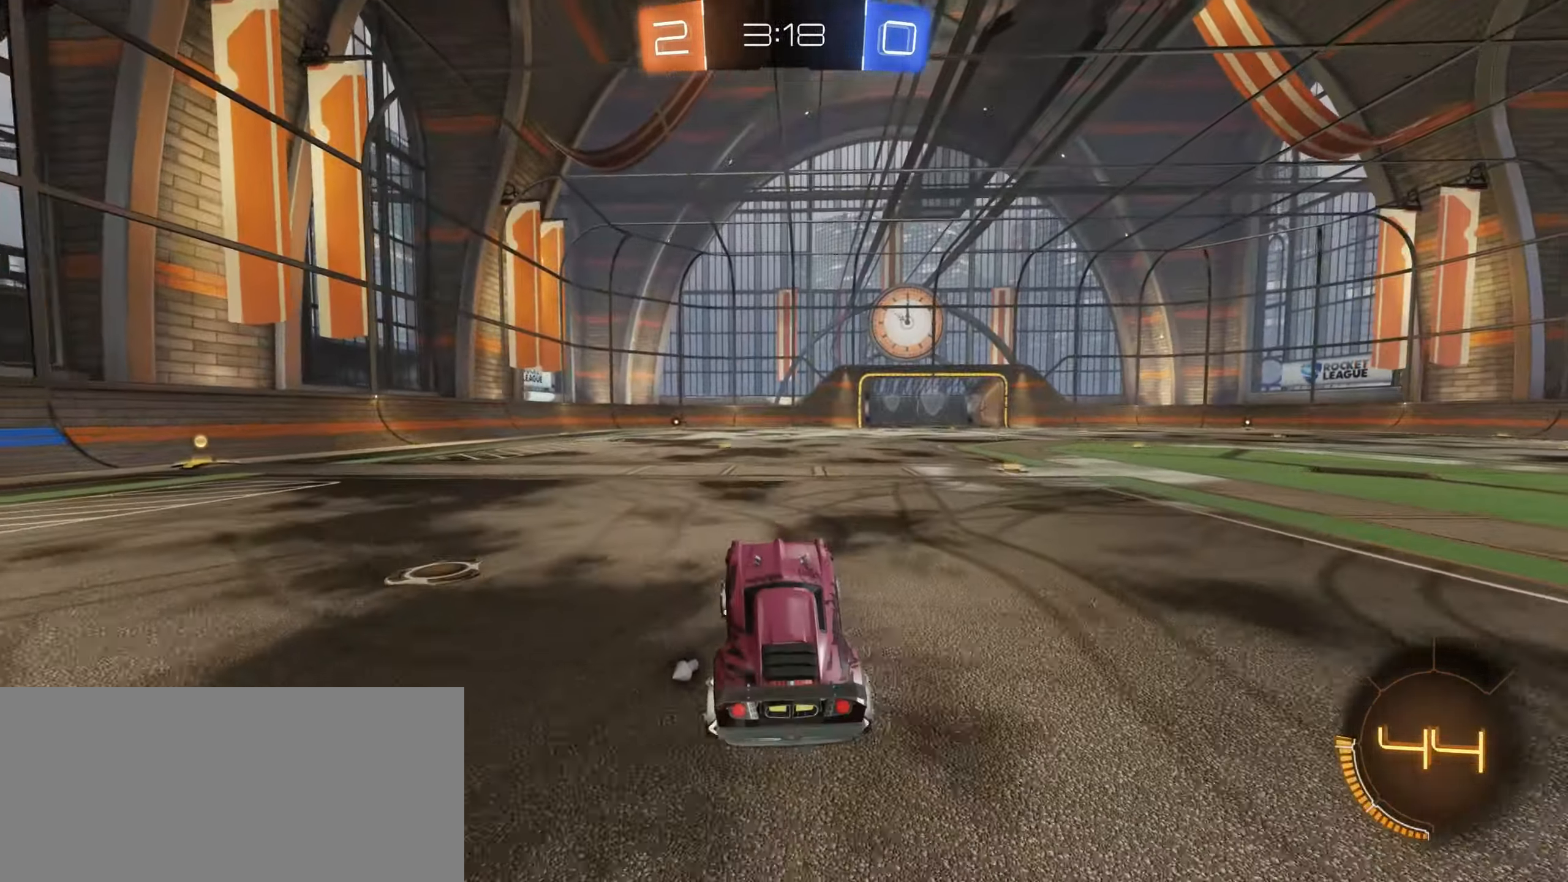
{"keys": ["w"], "mouse": [], "events": [[67, "a", "down"], [84, "w", "down"], [167, "space", "down"], [200, "a", "up"], [200, "mouse_left", "down"], [267, "space", "up"], [467, "mouse_left", "up"]]}
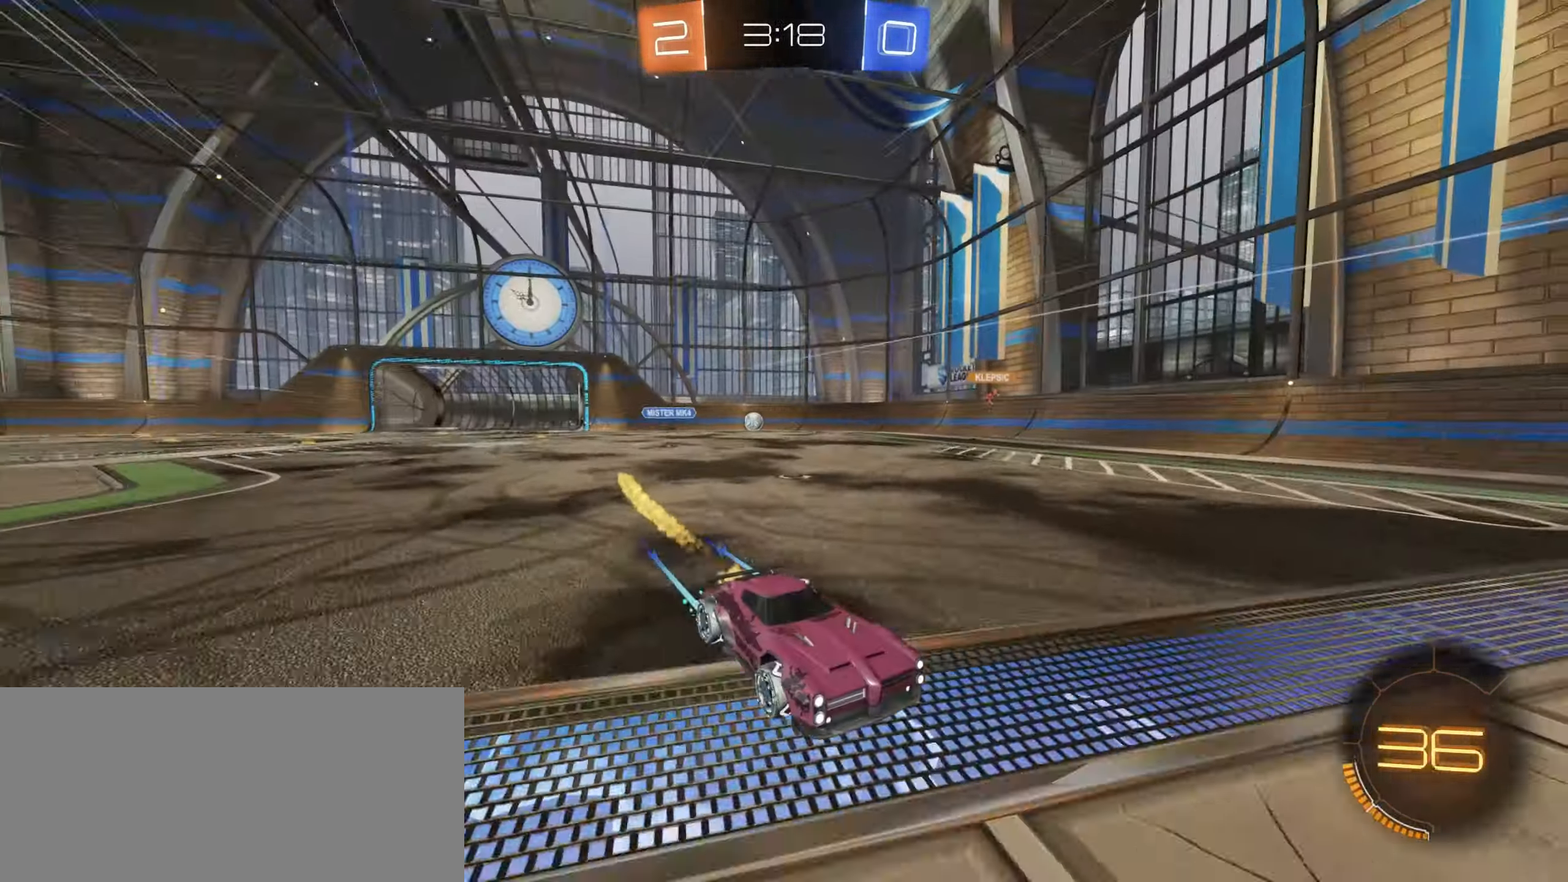
{"keys": ["space", "w"], "mouse": [], "events": [[483, "space", "down"]]}
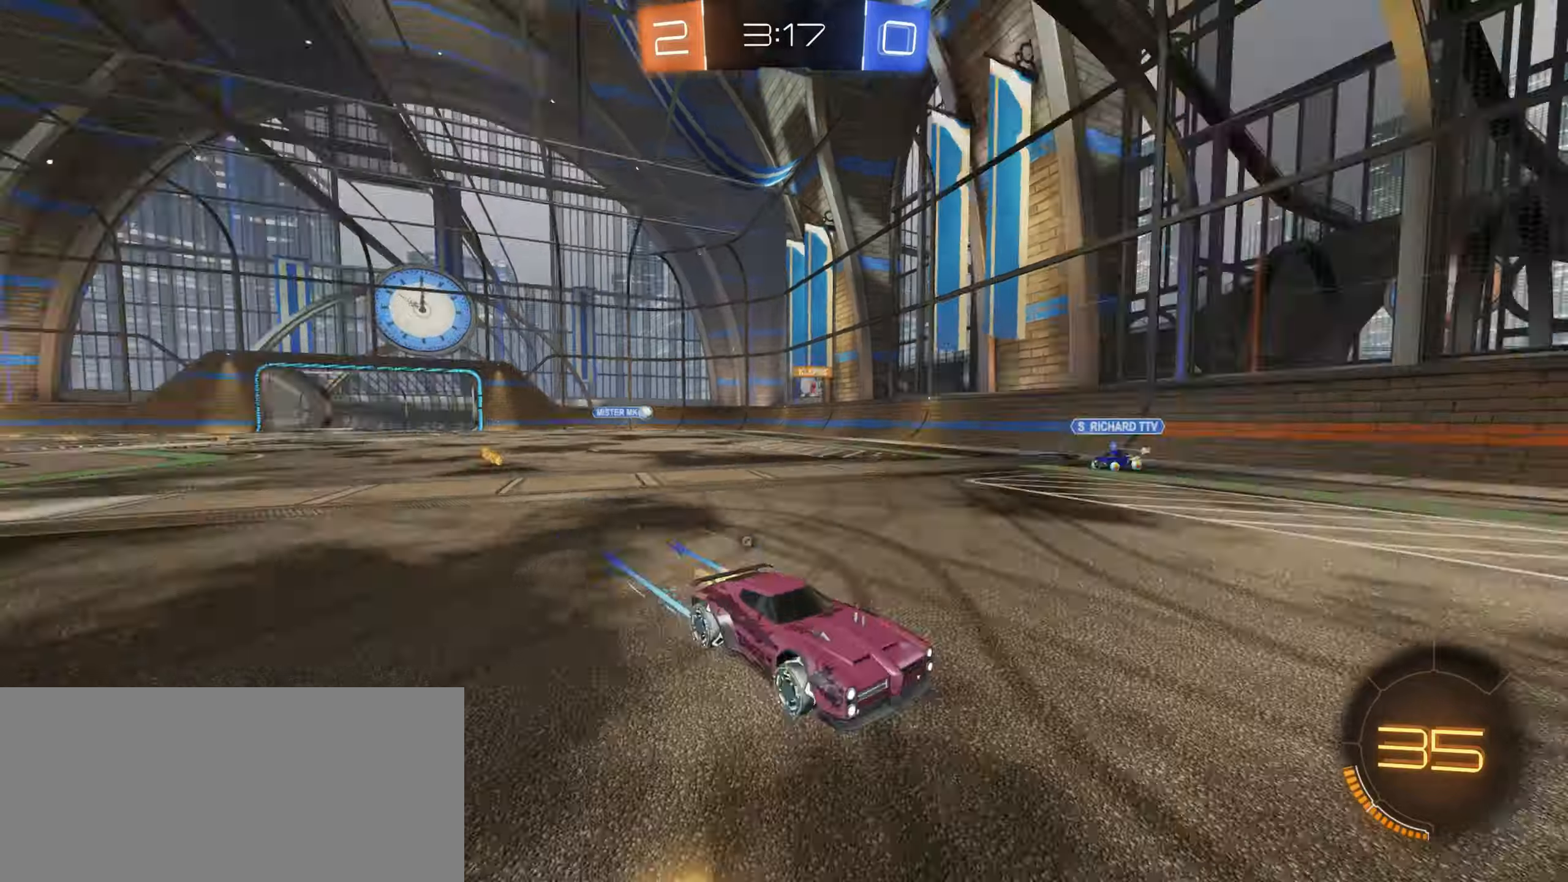
{"keys": ["w"], "mouse": [], "events": [[83, "space", "up"]]}
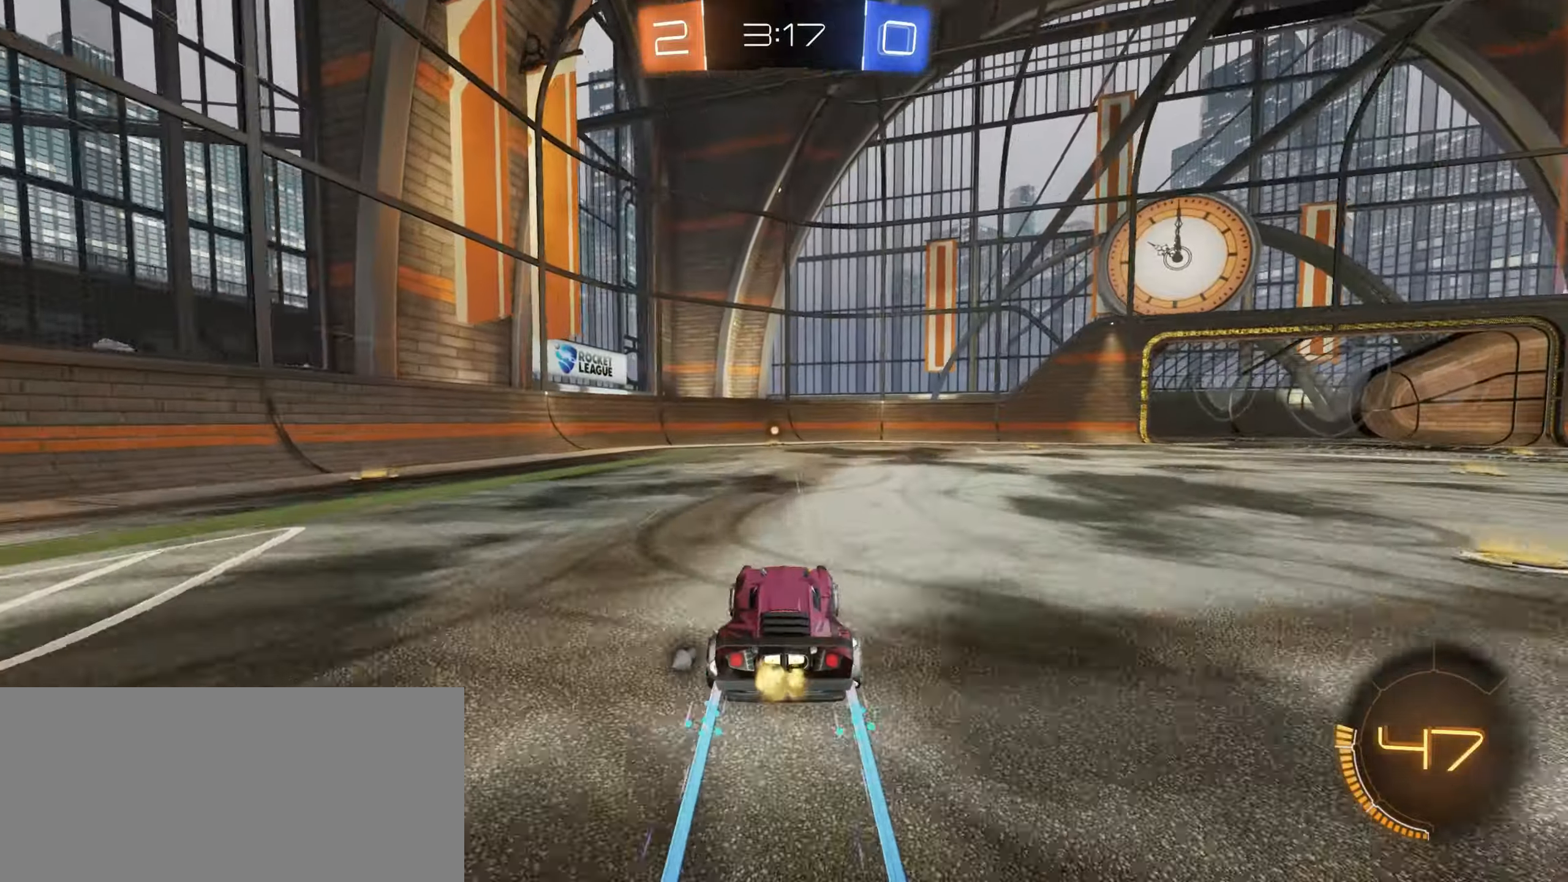
{"keys": ["w"], "mouse": [], "events": [[166, "a", "down"], [216, "a", "up"], [333, "space", "down"], [350, "space", "up"], [433, "space", "down"], [500, "space", "up"]]}
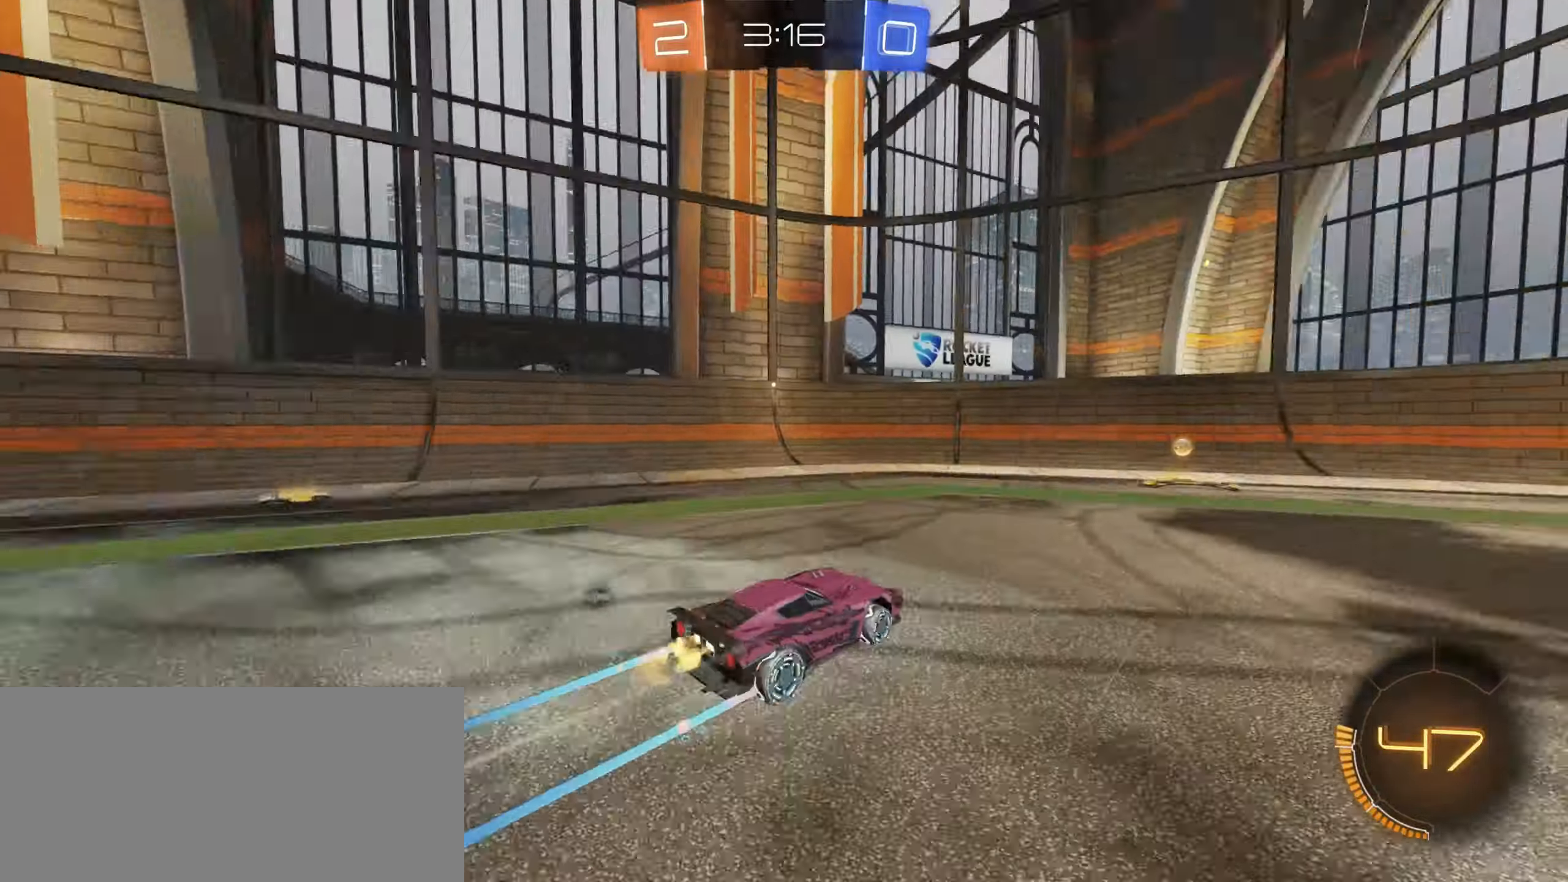
{"keys": ["d", "w"], "mouse": [], "events": [[166, "space", "down"], [233, "space", "up"], [316, "d", "down"], [333, "shift", "down"], [433, "shift", "up"]]}
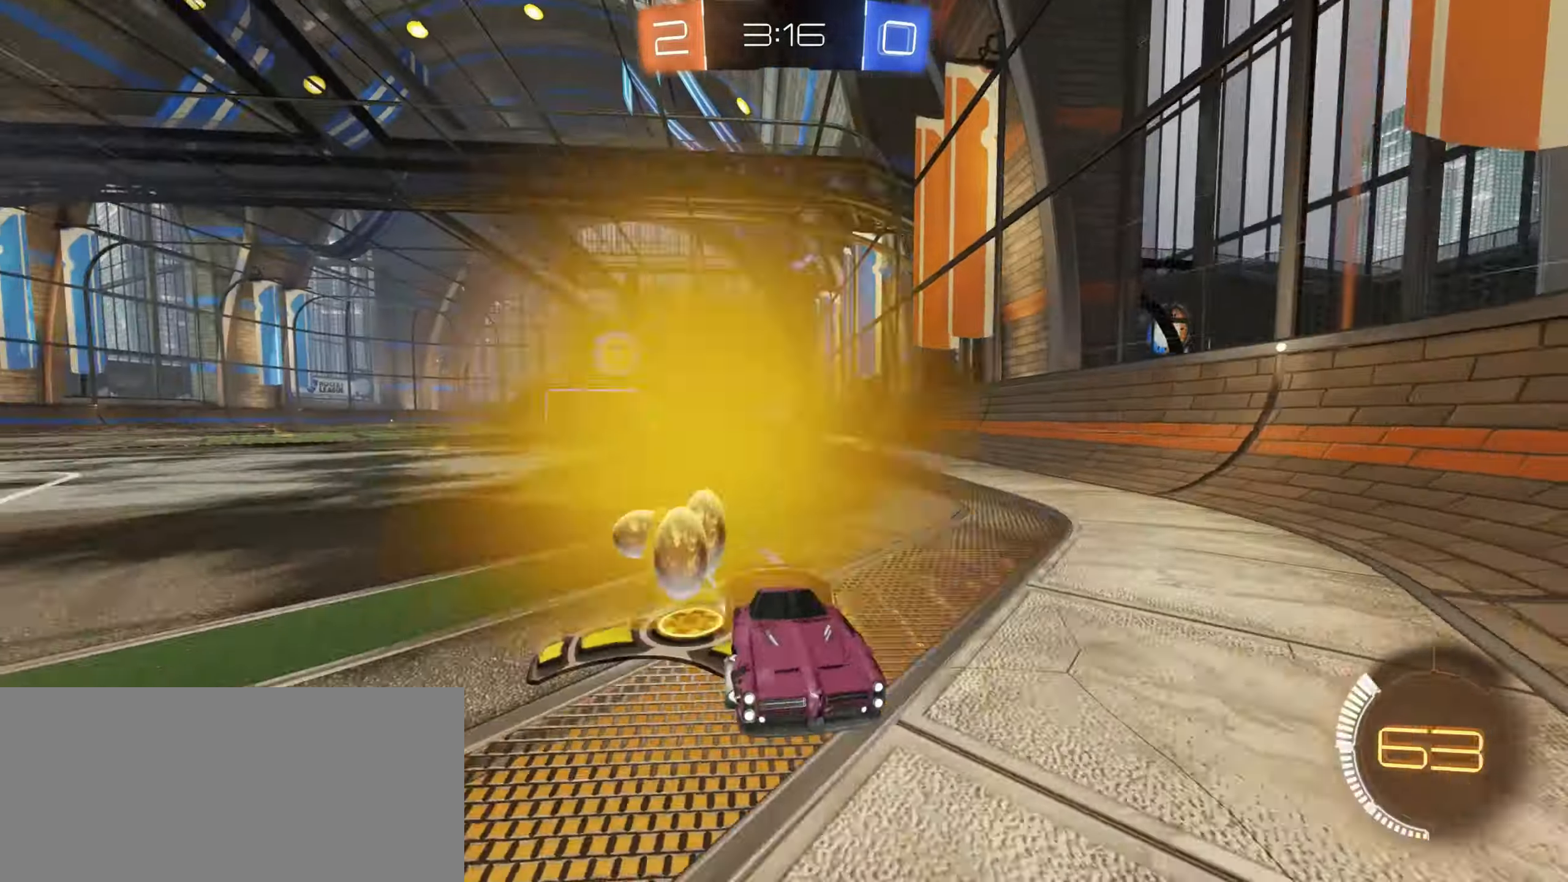
{"keys": ["d", "w"], "mouse": [], "events": []}
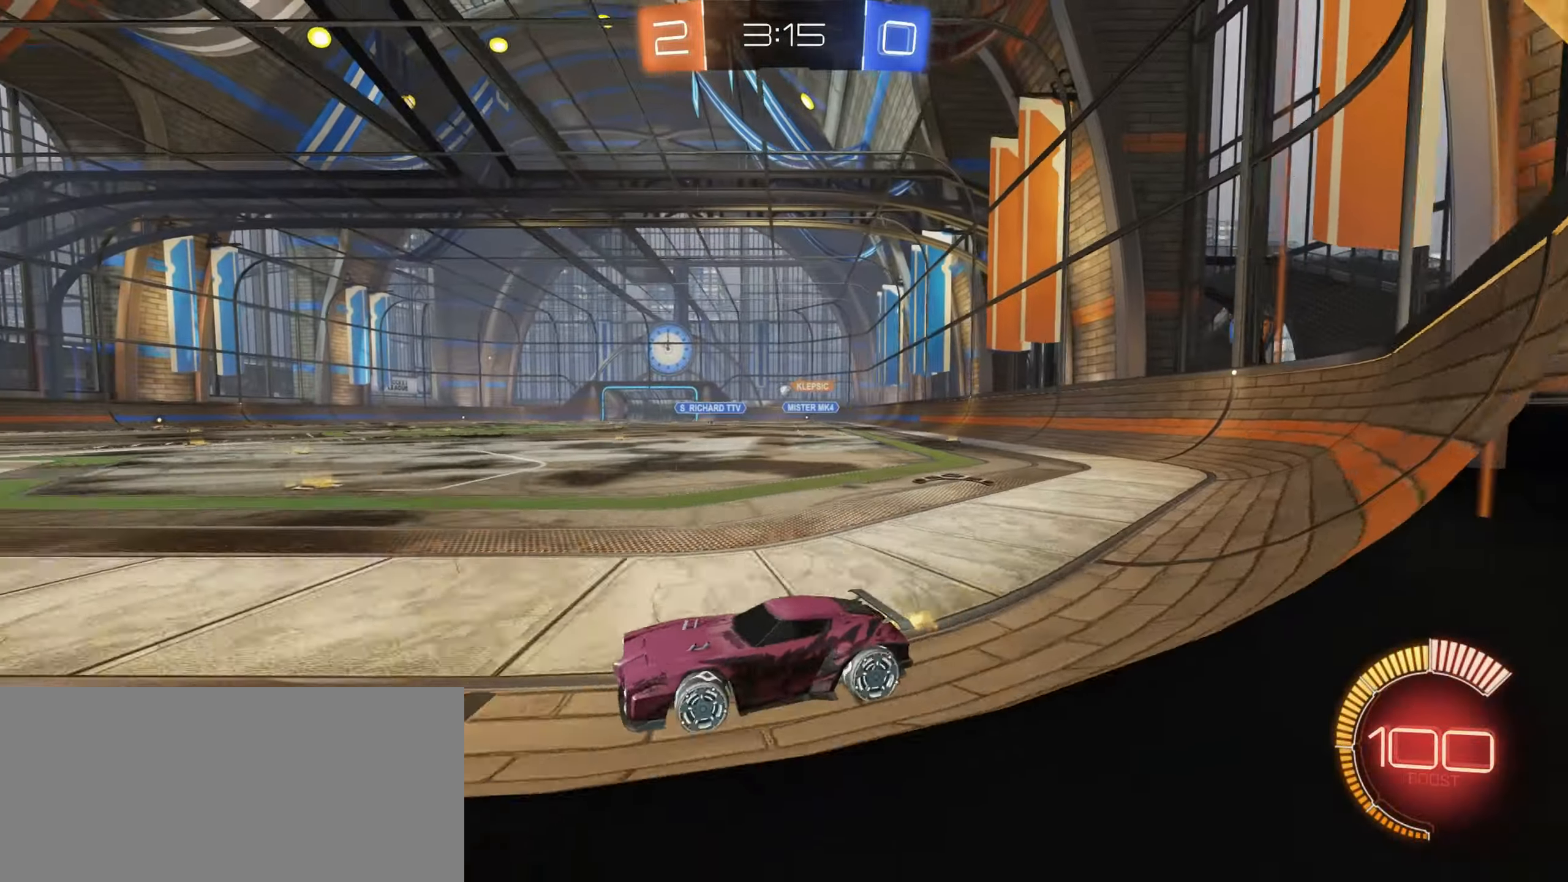
{"keys": ["d", "w"], "mouse": [], "events": [[33, "d", "up"], [233, "a", "down"], [283, "a", "up"], [350, "d", "down"]]}
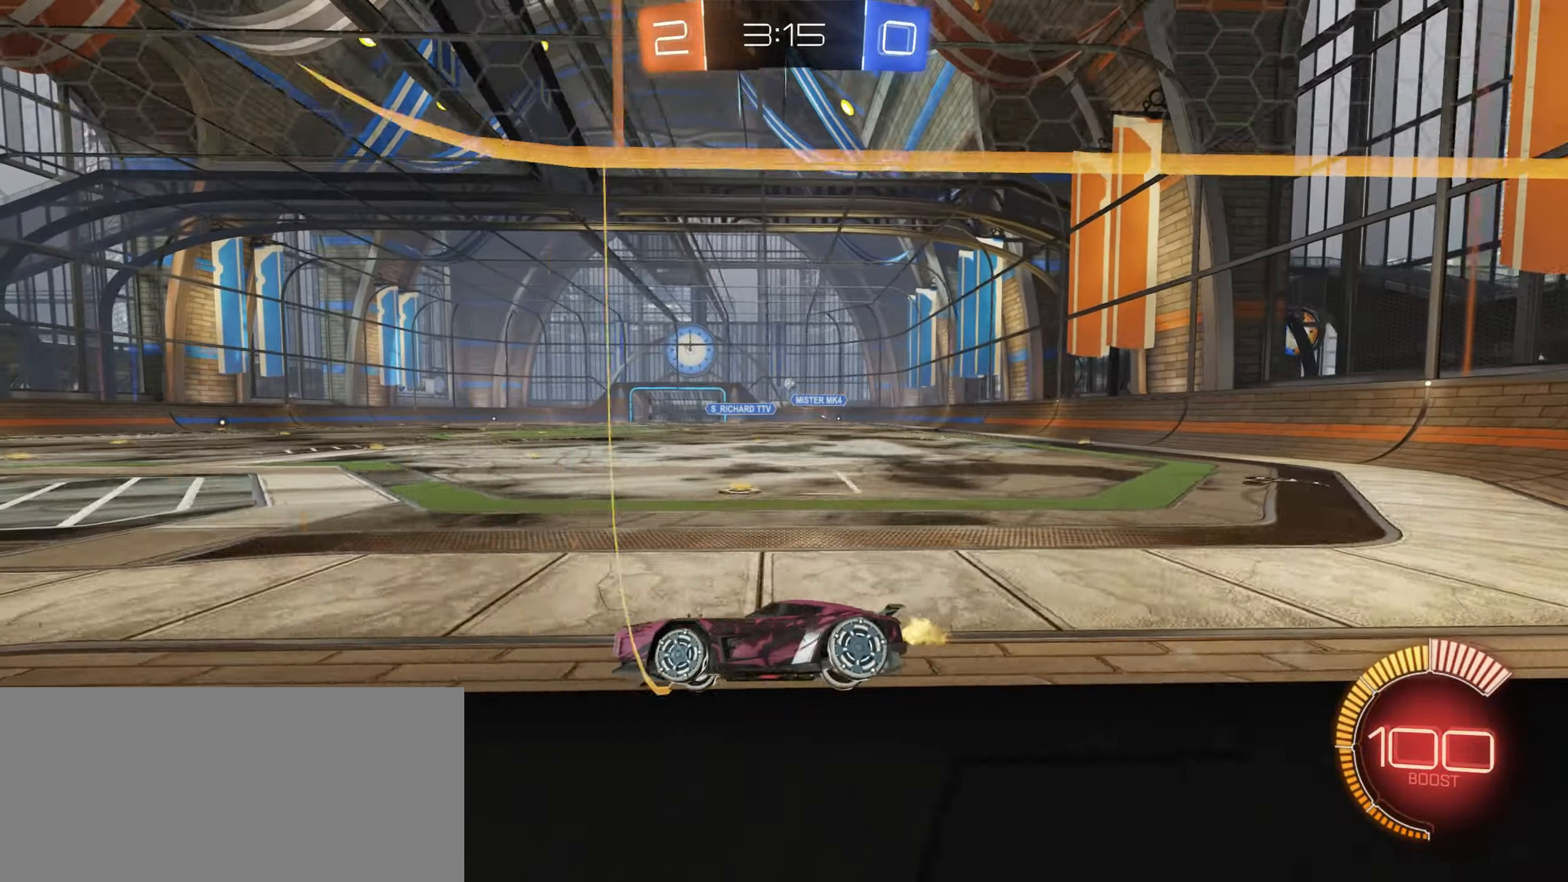
{"keys": ["d", "w"], "mouse": [], "events": [[83, "d", "up"], [133, "a", "down"], [350, "a", "up"], [366, "d", "down"]]}
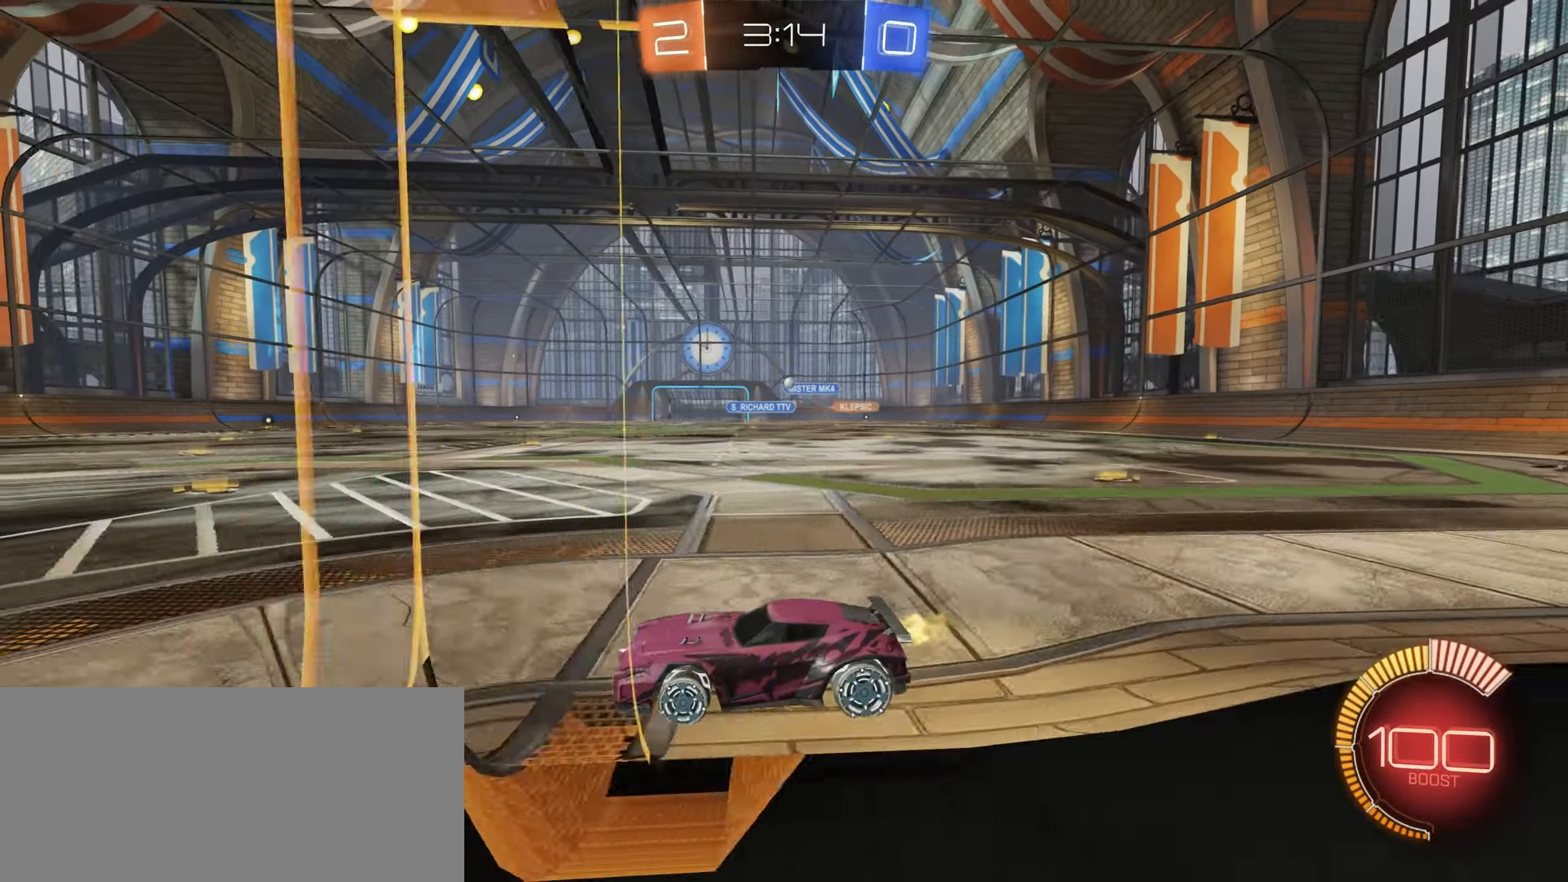
{"keys": ["d", "w"], "mouse": [], "events": [[16, "d", "up"], [116, "d", "down"], [133, "mouse_left", "down"], [283, "d", "up"], [450, "mouse_left", "up"], [466, "d", "down"]]}
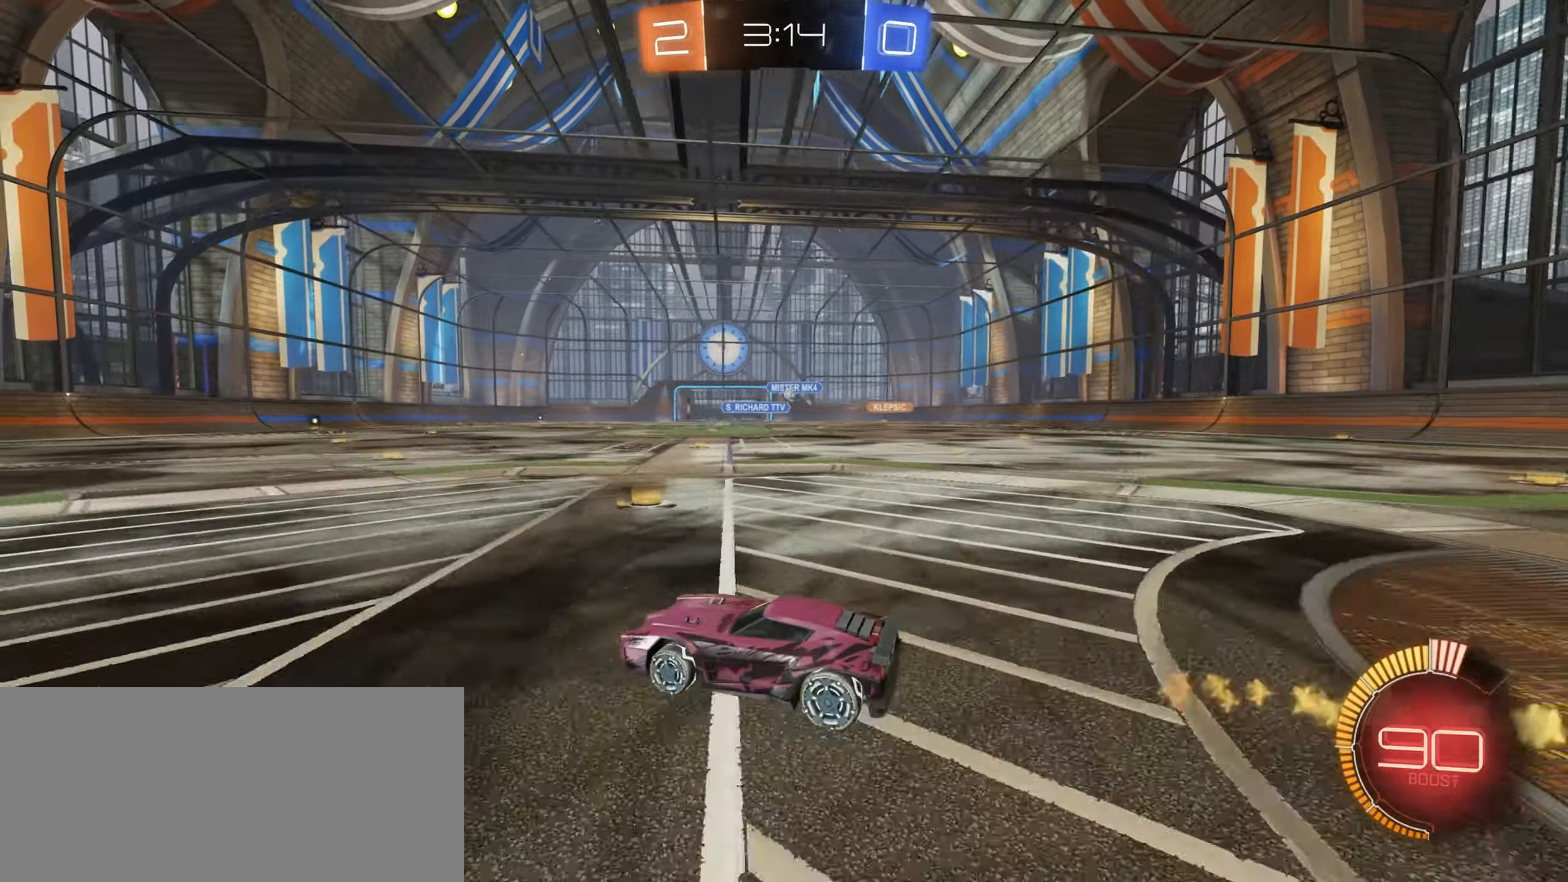
{"keys": ["a"], "mouse": [], "events": [[116, "d", "up"], [216, "a", "down"], [233, "w", "up"], [333, "s", "down"], [466, "s", "up"]]}
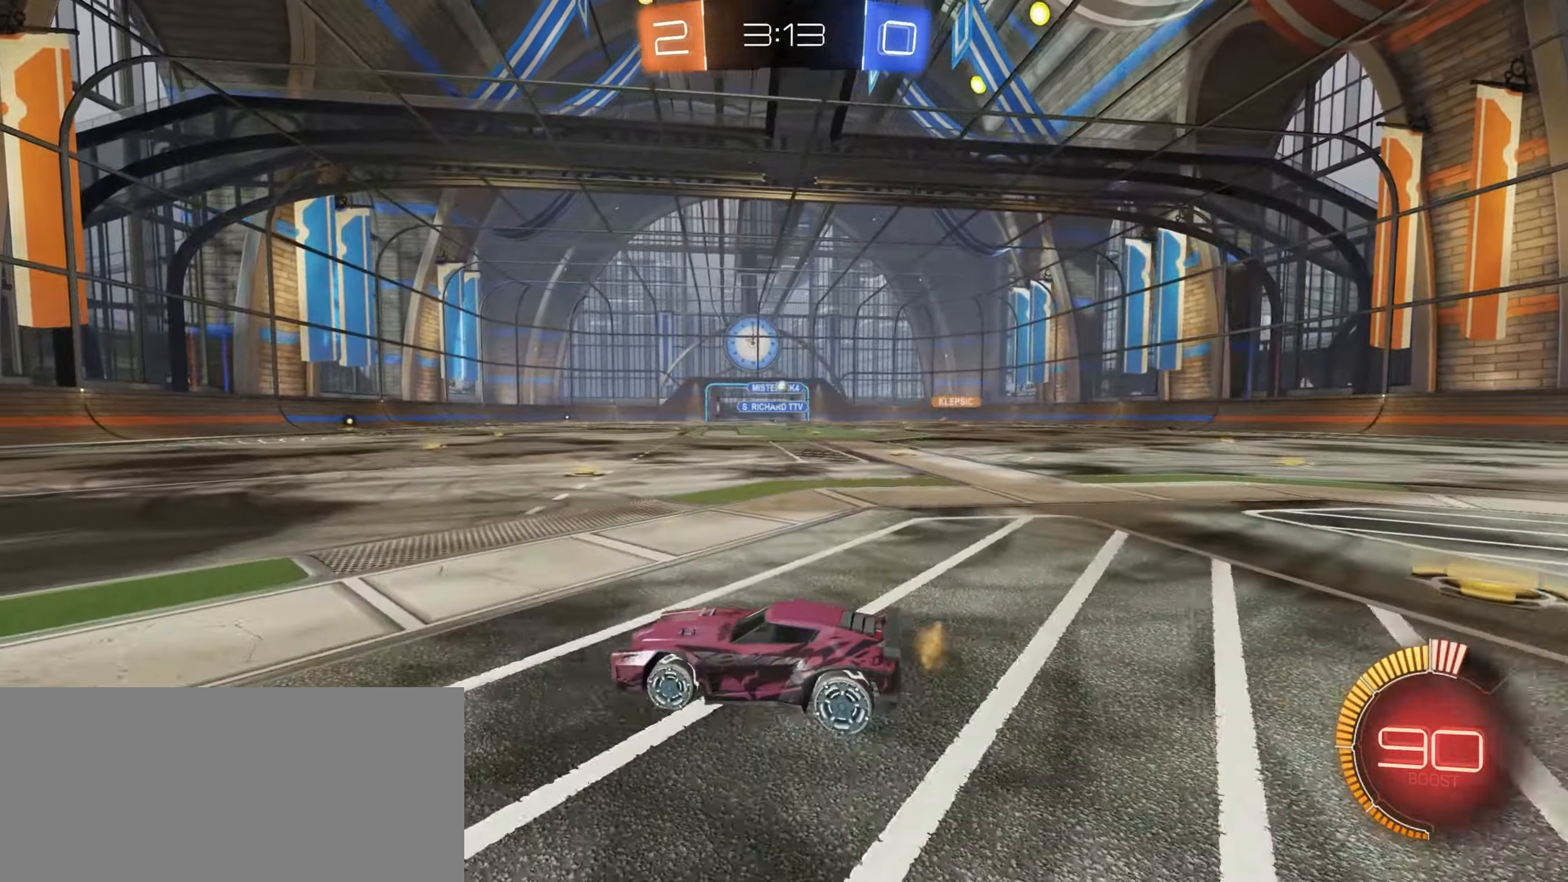
{"keys": ["d", "w"], "mouse": ["left"], "events": [[100, "w", "down"], [150, "a", "up"], [166, "mouse_left", "down"], [200, "d", "down"]]}
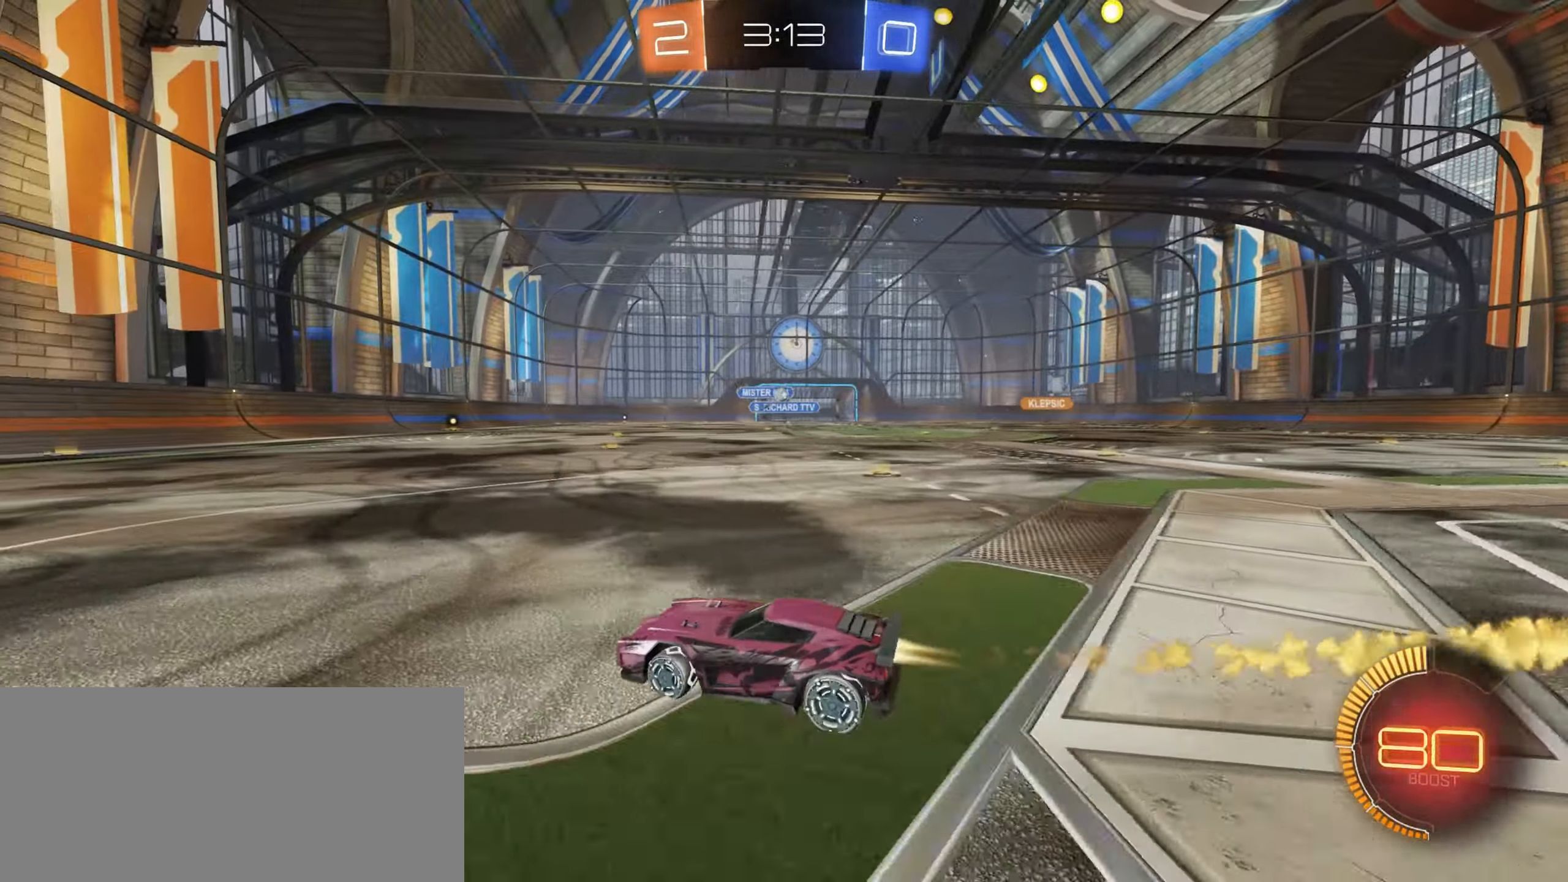
{"keys": ["a", "w"], "mouse": [], "events": [[66, "mouse_left", "up"], [150, "d", "up"], [333, "a", "down"]]}
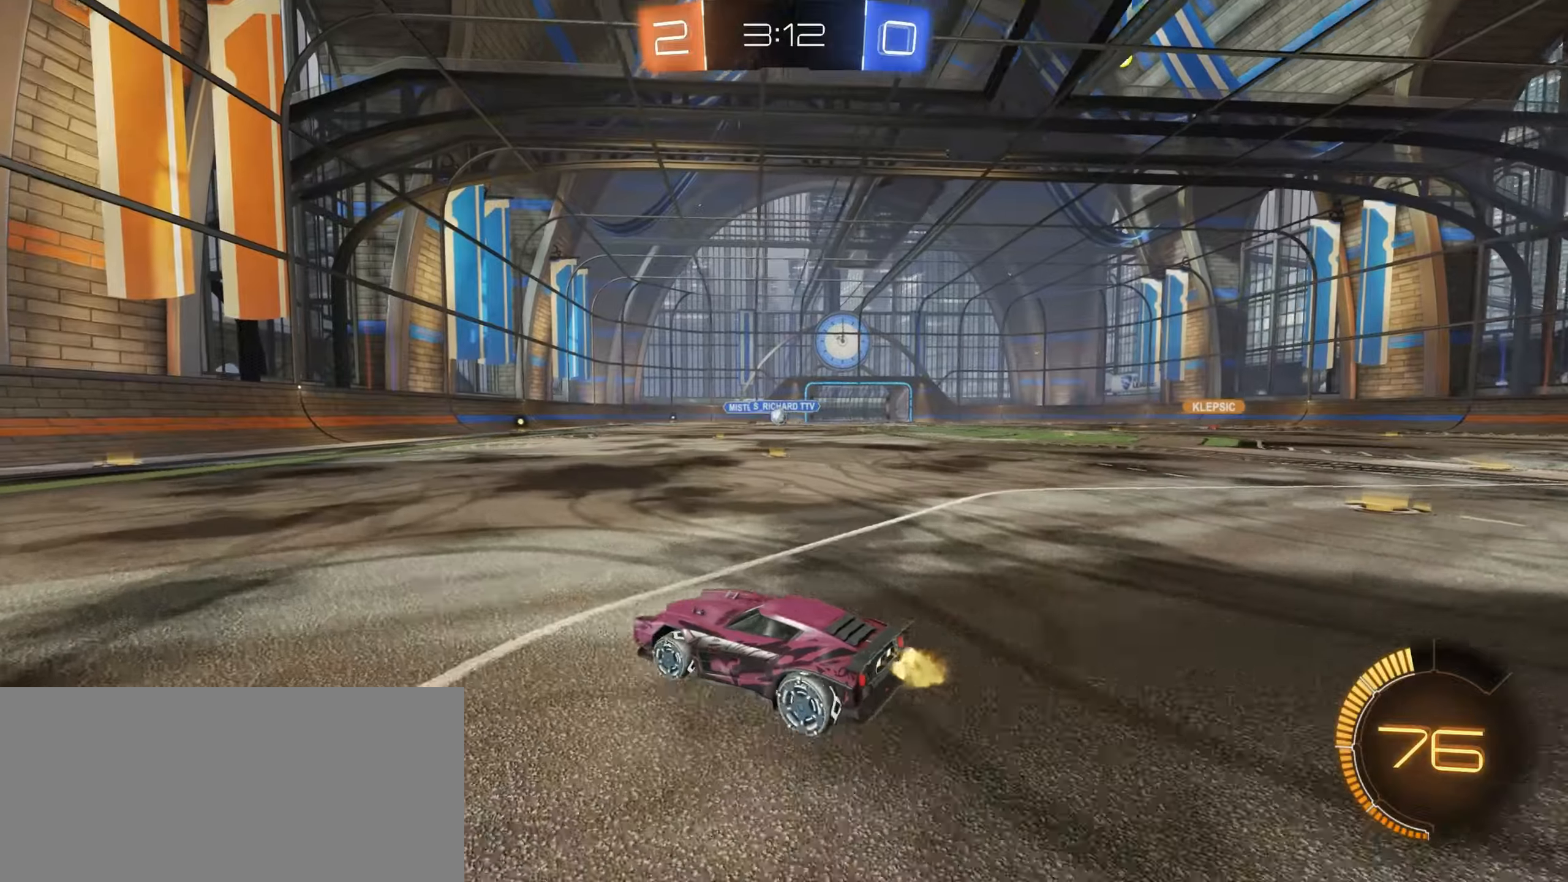
{"keys": ["d", "w"], "mouse": [], "events": [[283, "a", "up"], [283, "d", "down"]]}
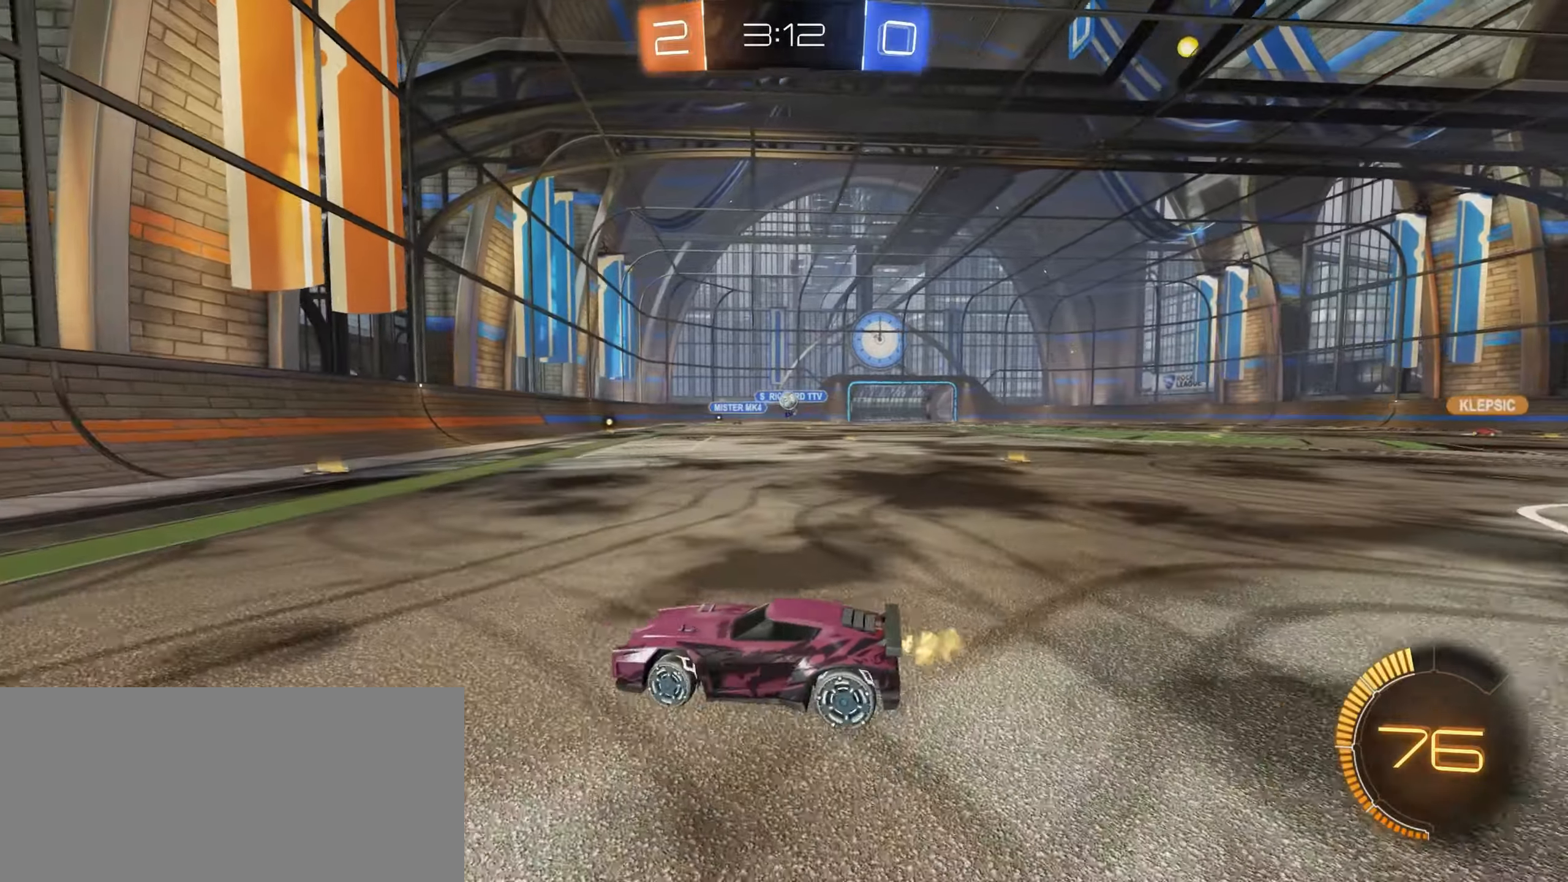
{"keys": ["w"], "mouse": ["left"], "events": [[300, "d", "up"], [367, "mouse_left", "down"]]}
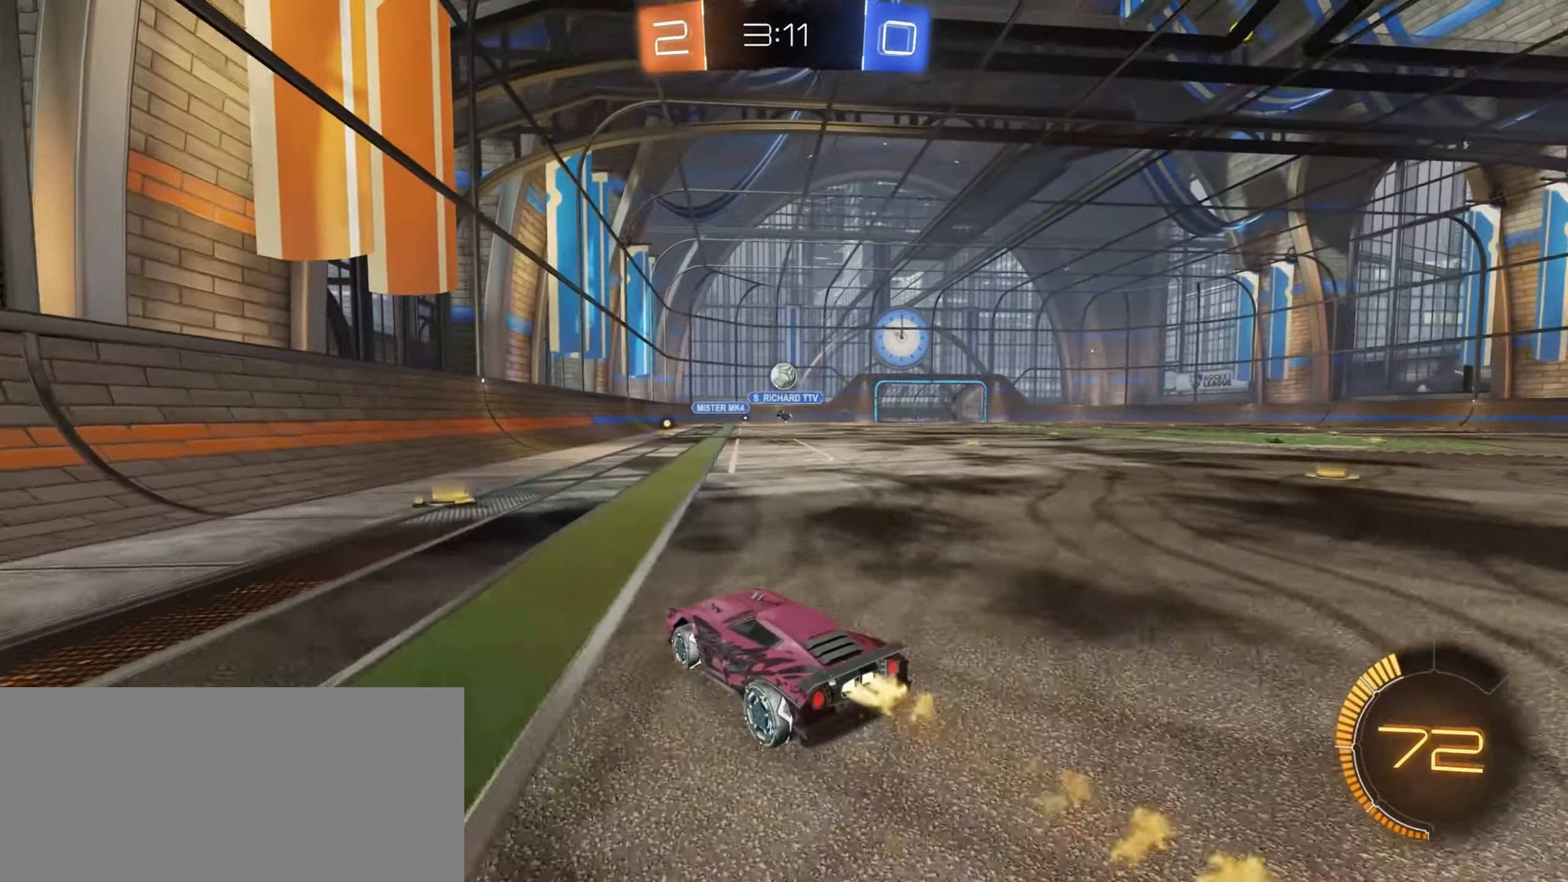
{"keys": [], "mouse": ["left"], "events": [[100, "d", "down"], [150, "w", "up"], [217, "d", "up"], [250, "mouse_right", "down"], [283, "mouse_left", "up"], [333, "s", "down"], [433, "s", "up"], [450, "mouse_left", "down"], [467, "mouse_right", "up"]]}
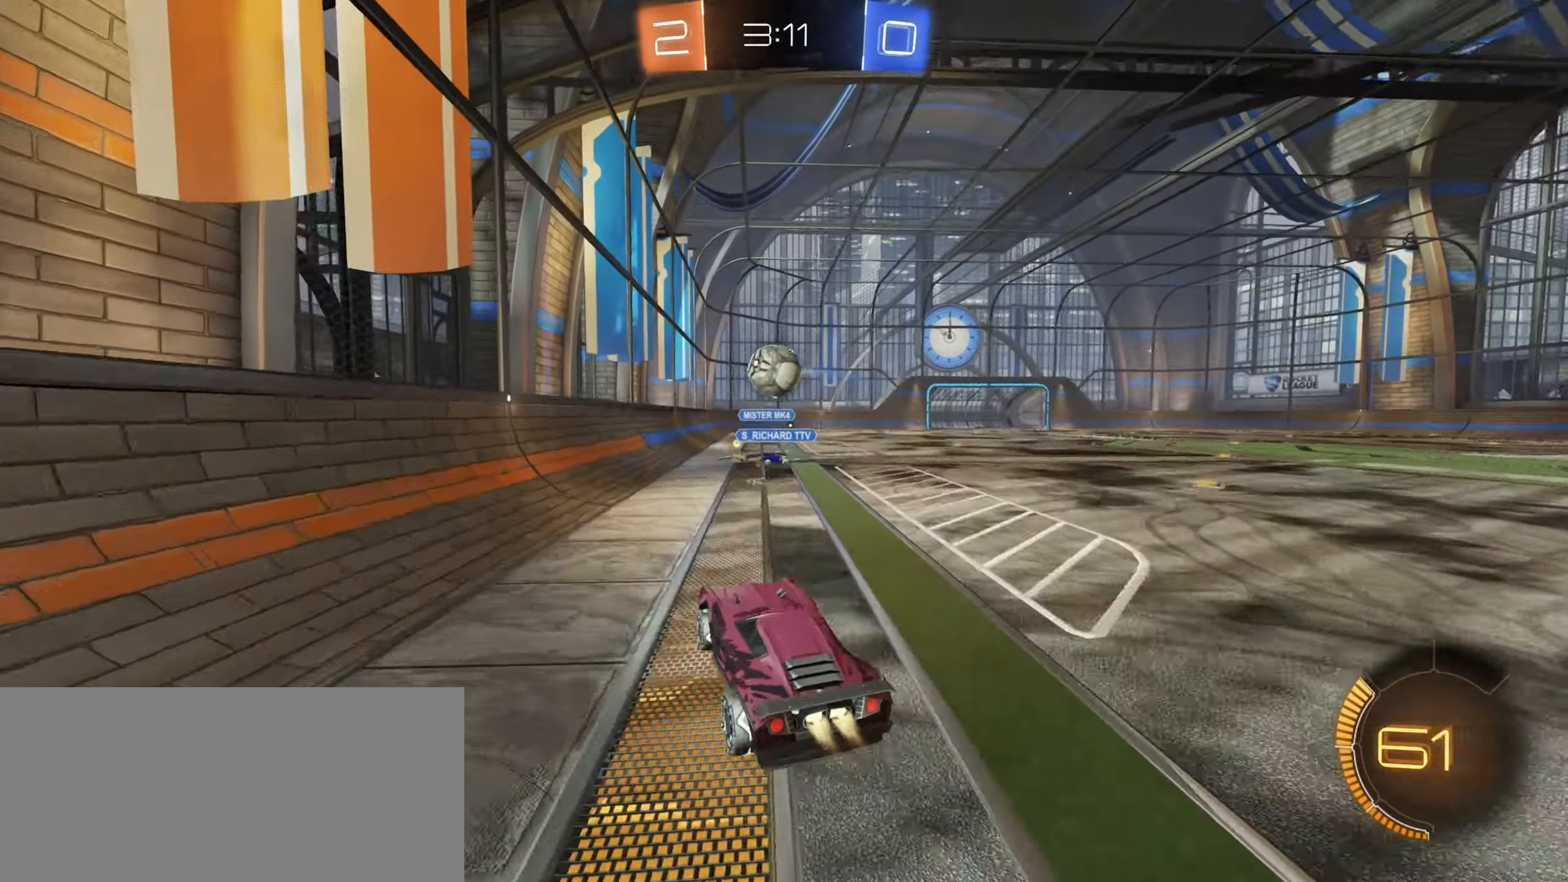
{"keys": ["a", "shift", "w"], "mouse": ["left", "right"], "events": [[33, "d", "down"], [67, "shift", "down"], [133, "w", "down"], [150, "a", "down"], [150, "d", "up"], [267, "mouse_right", "down"]]}